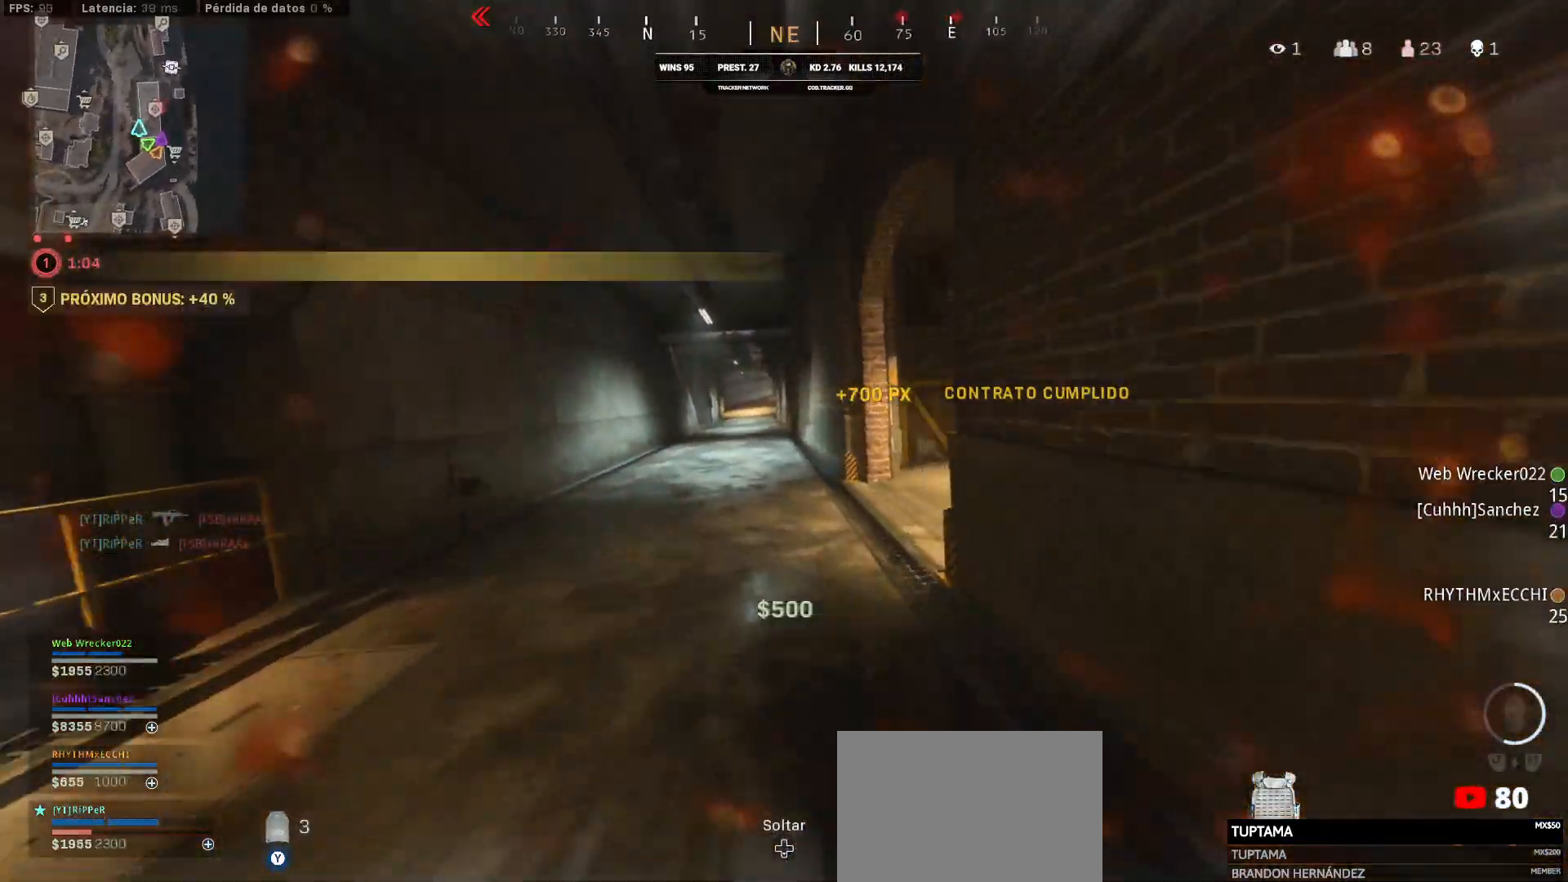
Gameplay with a controller (PlayStation layout); each line is a JSON object with the inputs held at the frame after it. "events" lists button and stick changes between this image and that frame as [ms after this image, input, new state], when the widget could be followed in between.
{"buttons": ["L3"], "left_stick": "up-left", "right_stick": "center", "events": [[217, "CIRCLE", "down"], [350, "CIRCLE", "up"], [350, "right_stick", "right"], [500, "L3", "down"], [500, "left_stick", "up-left"], [500, "right_stick", "center"]]}
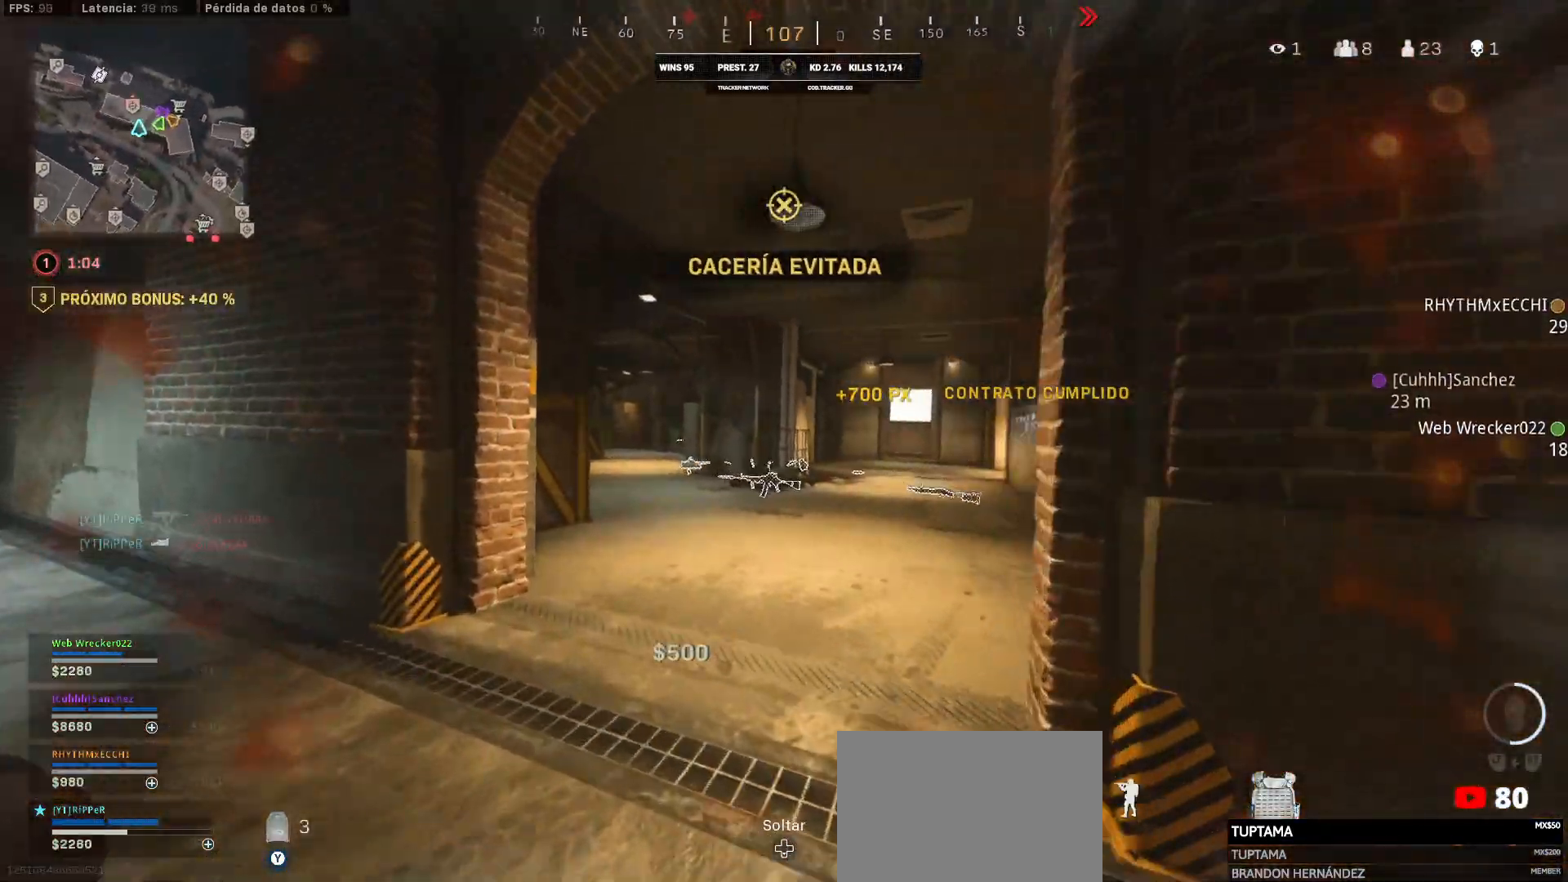
{"buttons": [], "left_stick": "left", "right_stick": "center", "events": [[183, "L3", "up"], [217, "left_stick", "left"]]}
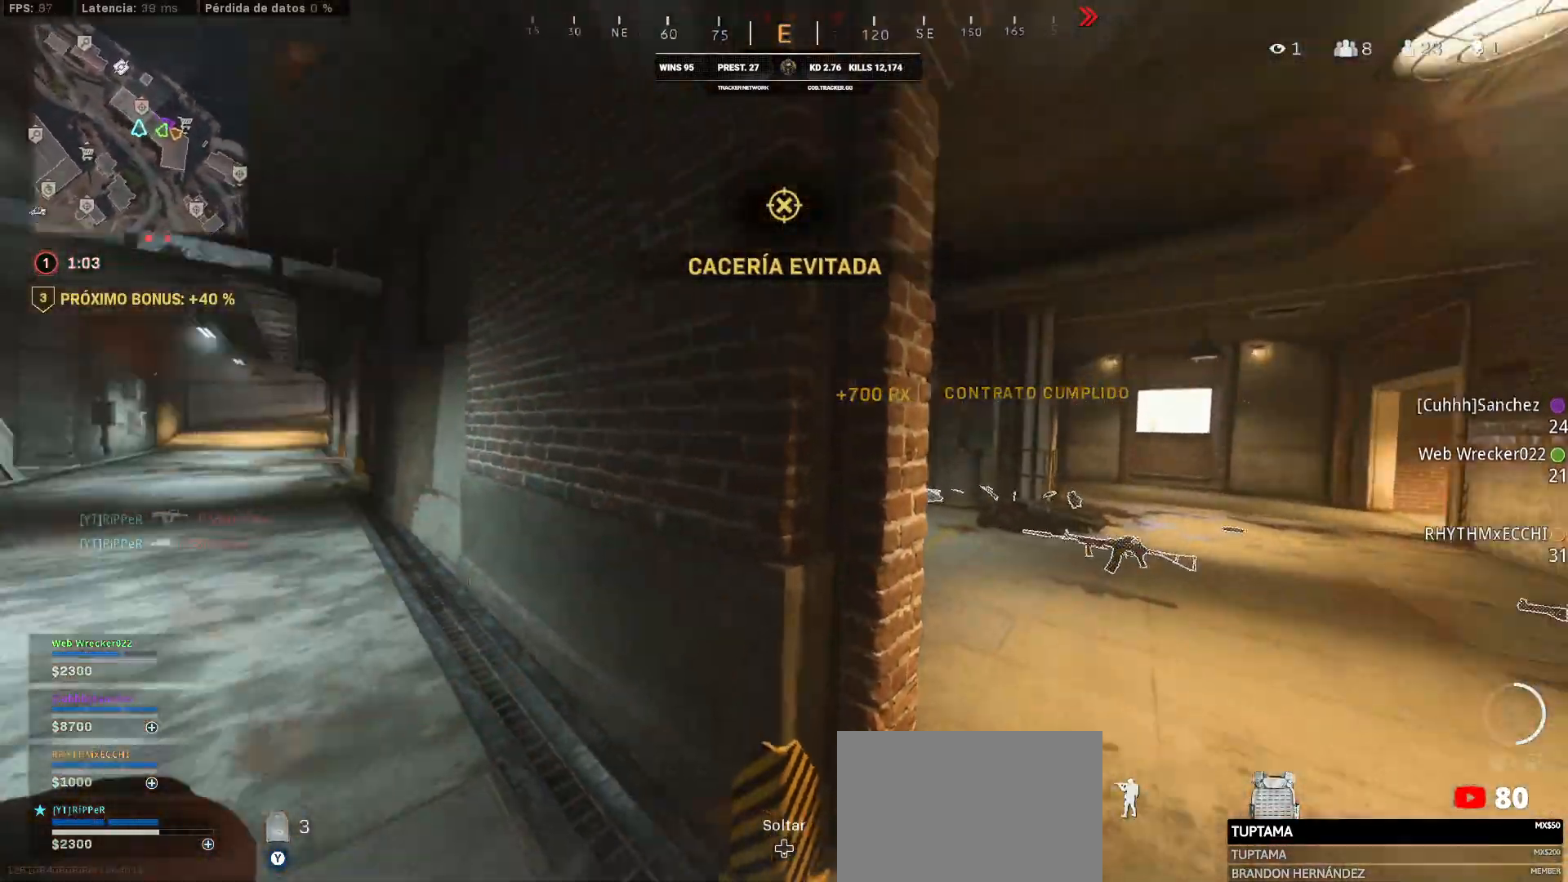
{"buttons": [], "left_stick": "up-left", "right_stick": "left", "events": [[83, "left_stick", "up-left"], [83, "right_stick", "left"]]}
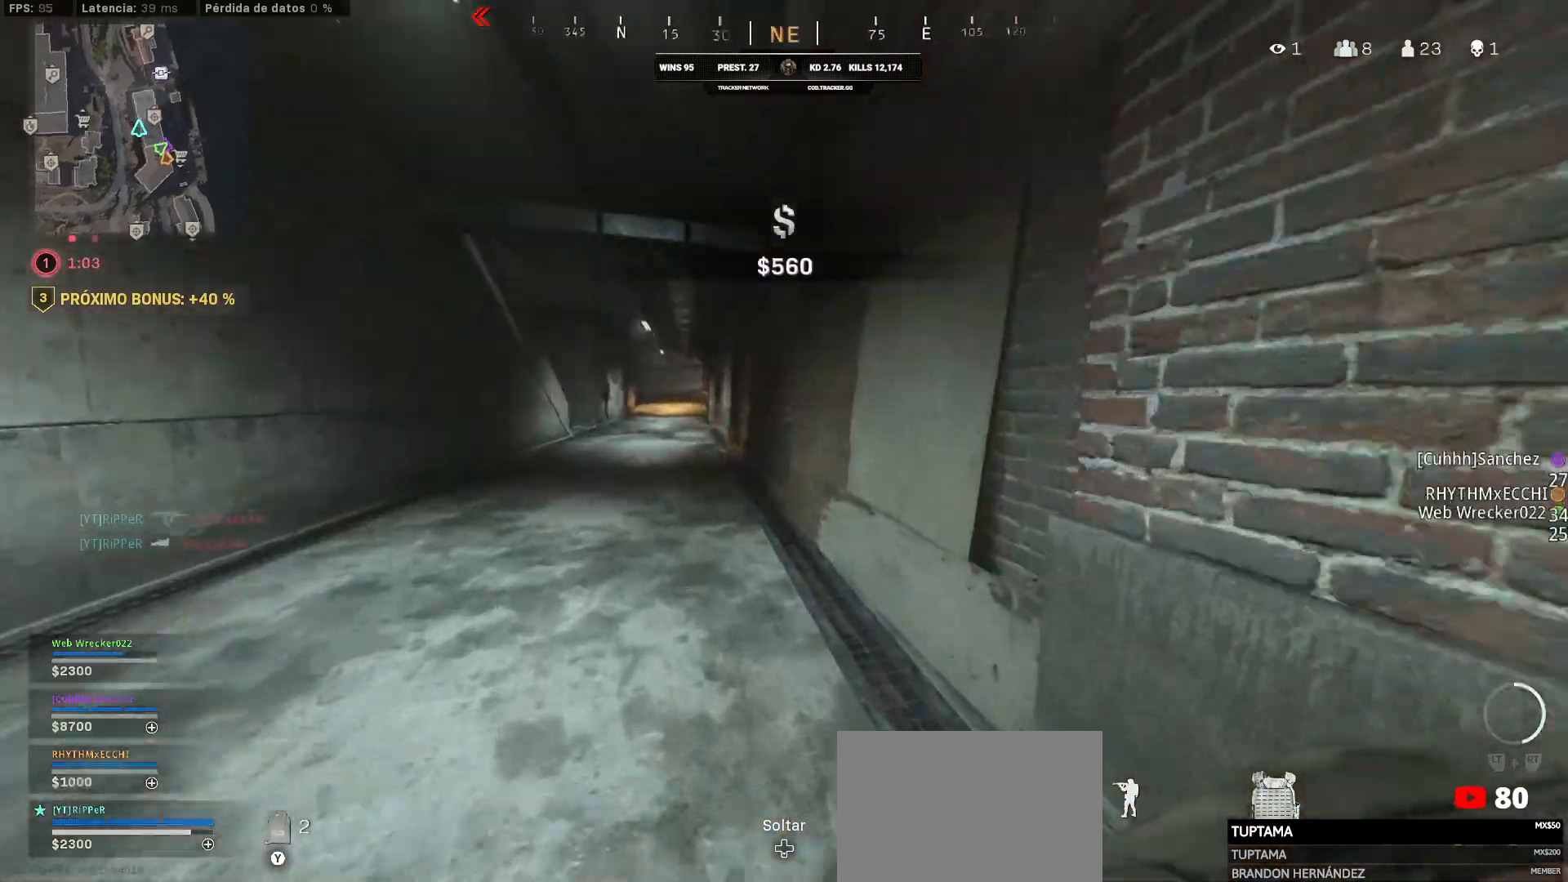
{"buttons": [], "left_stick": "up-left", "right_stick": "center", "events": [[33, "right_stick", "center"]]}
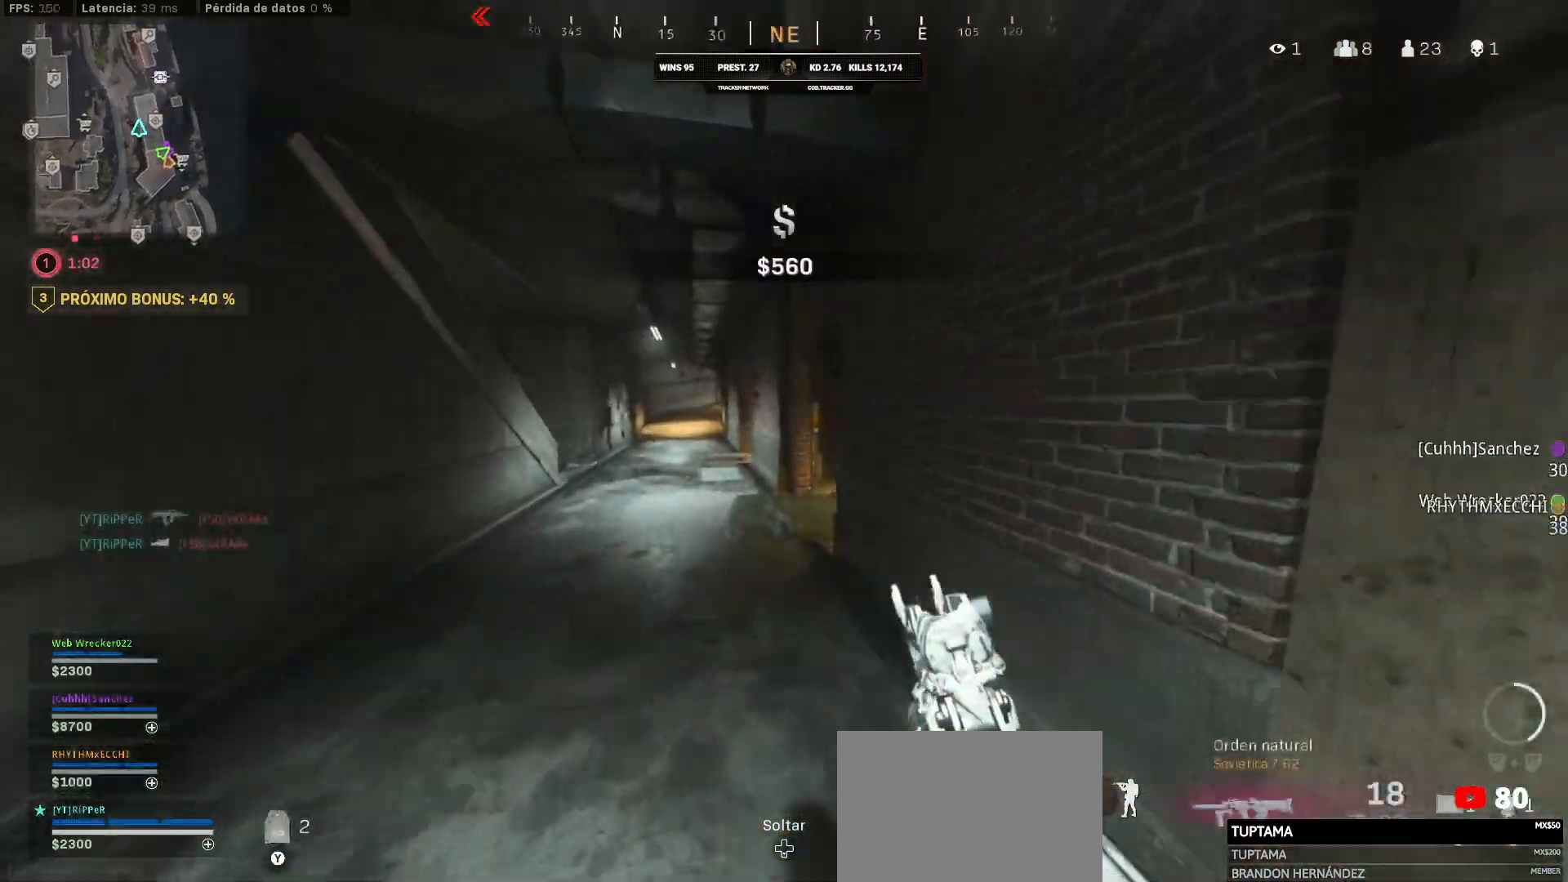
{"buttons": [], "left_stick": "up", "right_stick": "right", "events": [[500, "left_stick", "up"], [500, "right_stick", "right"]]}
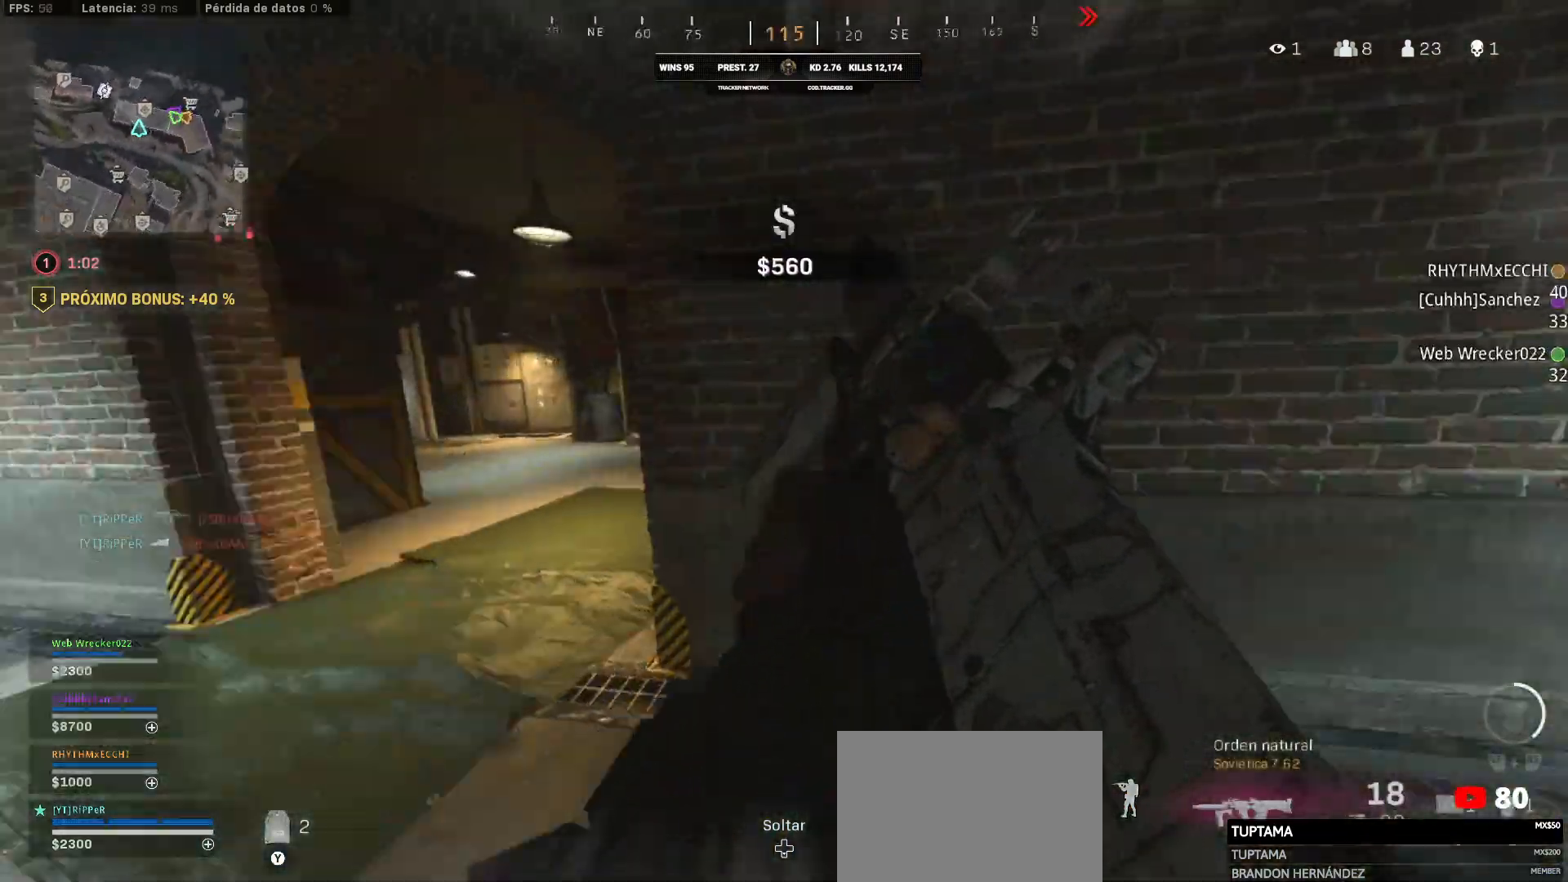
{"buttons": [], "left_stick": "left", "right_stick": "center", "events": [[200, "CROSS", "down"], [217, "left_stick", "up-left"], [250, "CROSS", "up"], [250, "right_stick", "center"], [483, "left_stick", "left"]]}
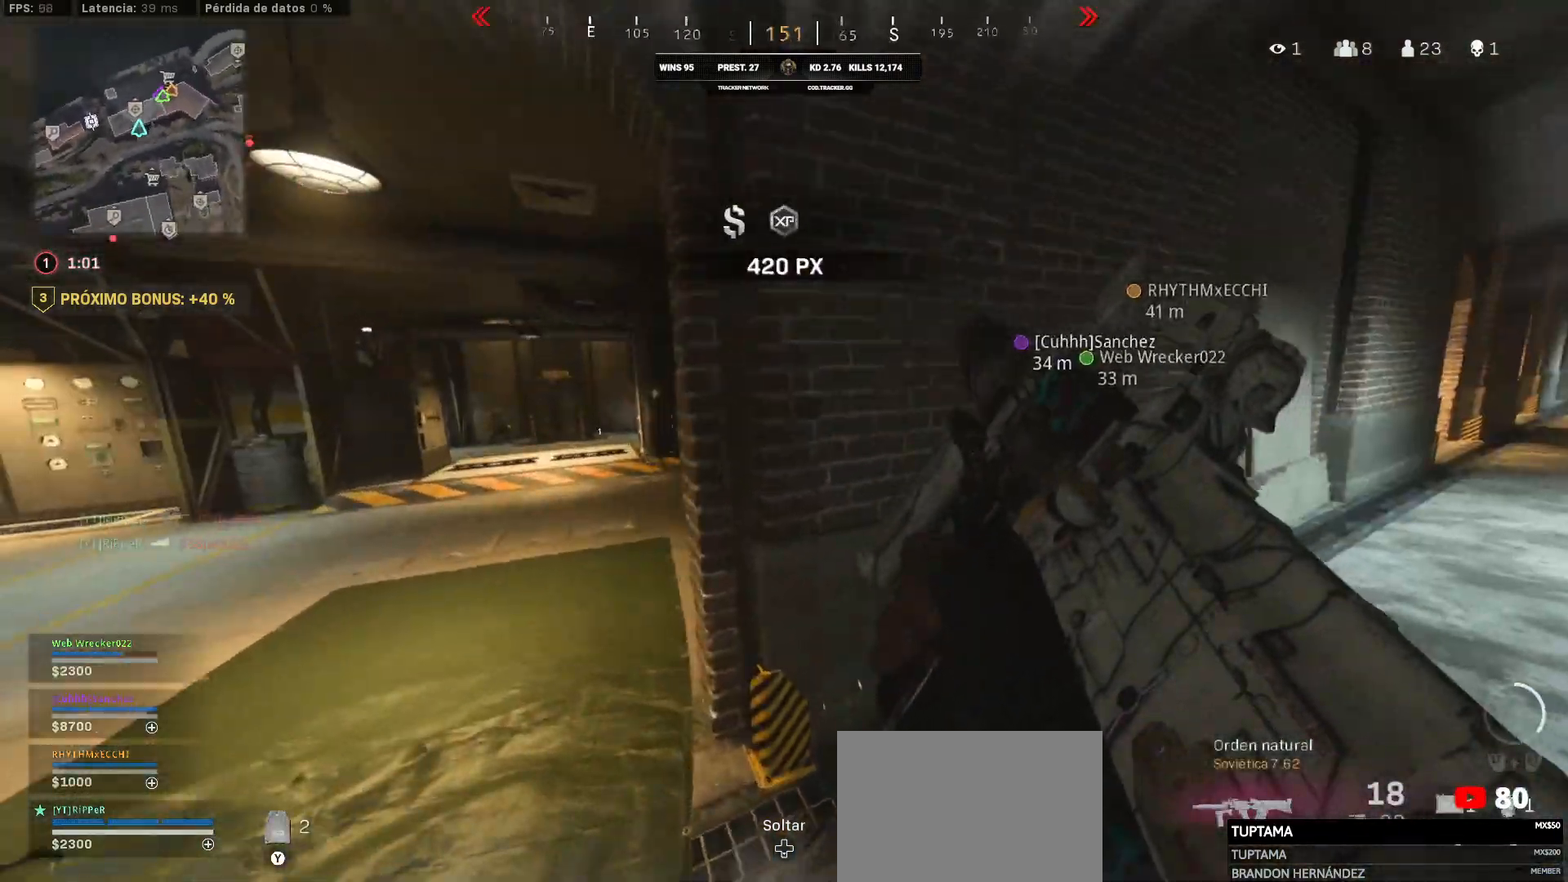
{"buttons": [], "left_stick": "left", "right_stick": "center", "events": [[83, "CROSS", "down"], [183, "CROSS", "up"]]}
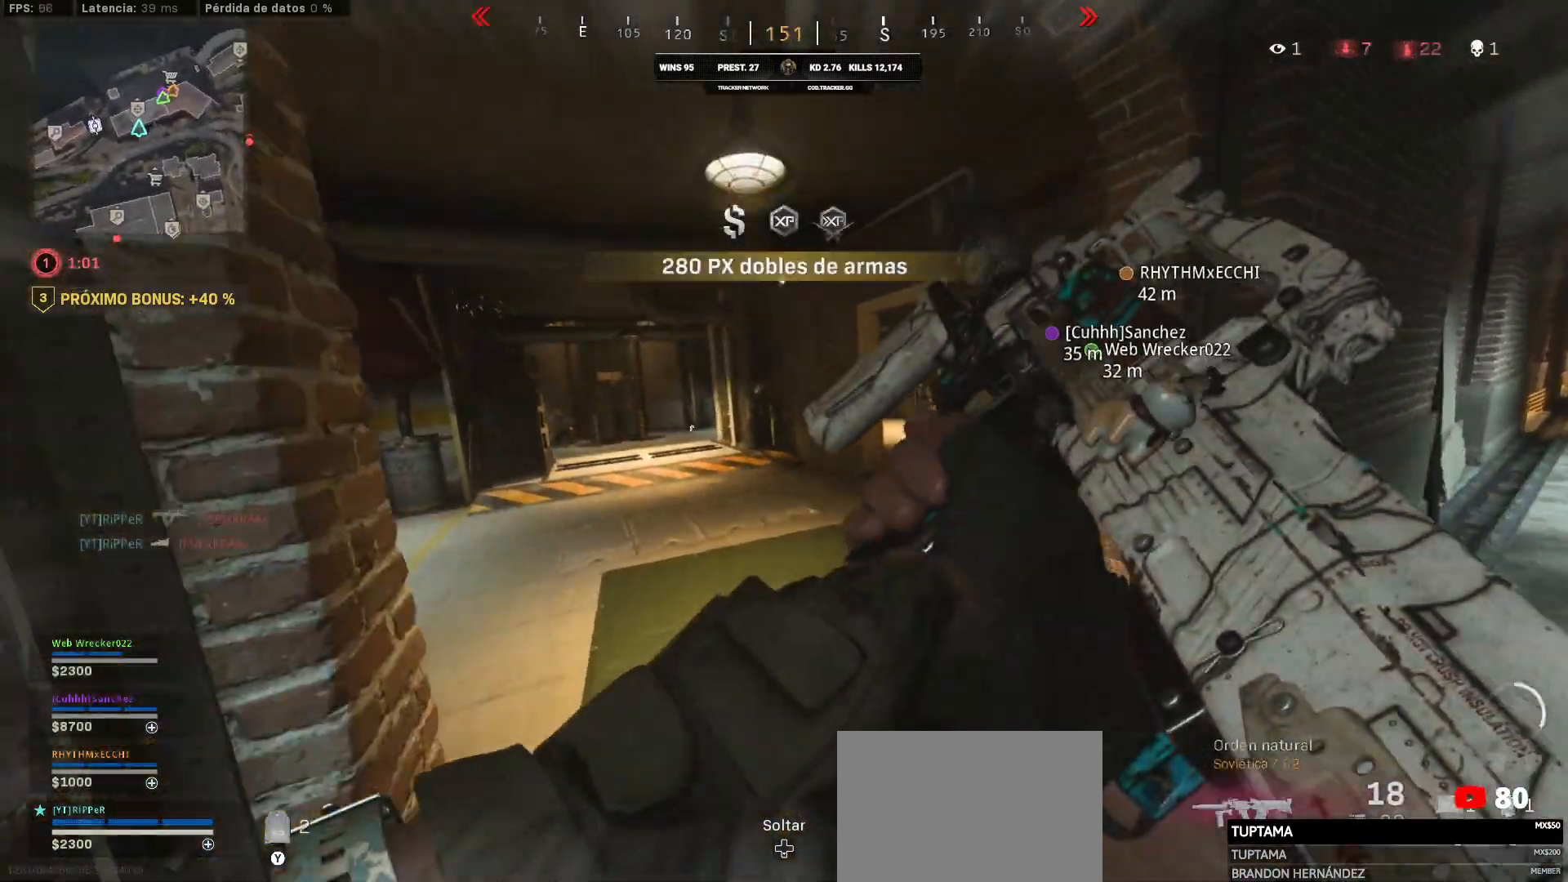
{"buttons": ["L1"], "left_stick": "up-right", "right_stick": "left", "events": [[100, "left_stick", "up"], [317, "right_stick", "left"], [350, "L1", "down"], [350, "left_stick", "up-right"]]}
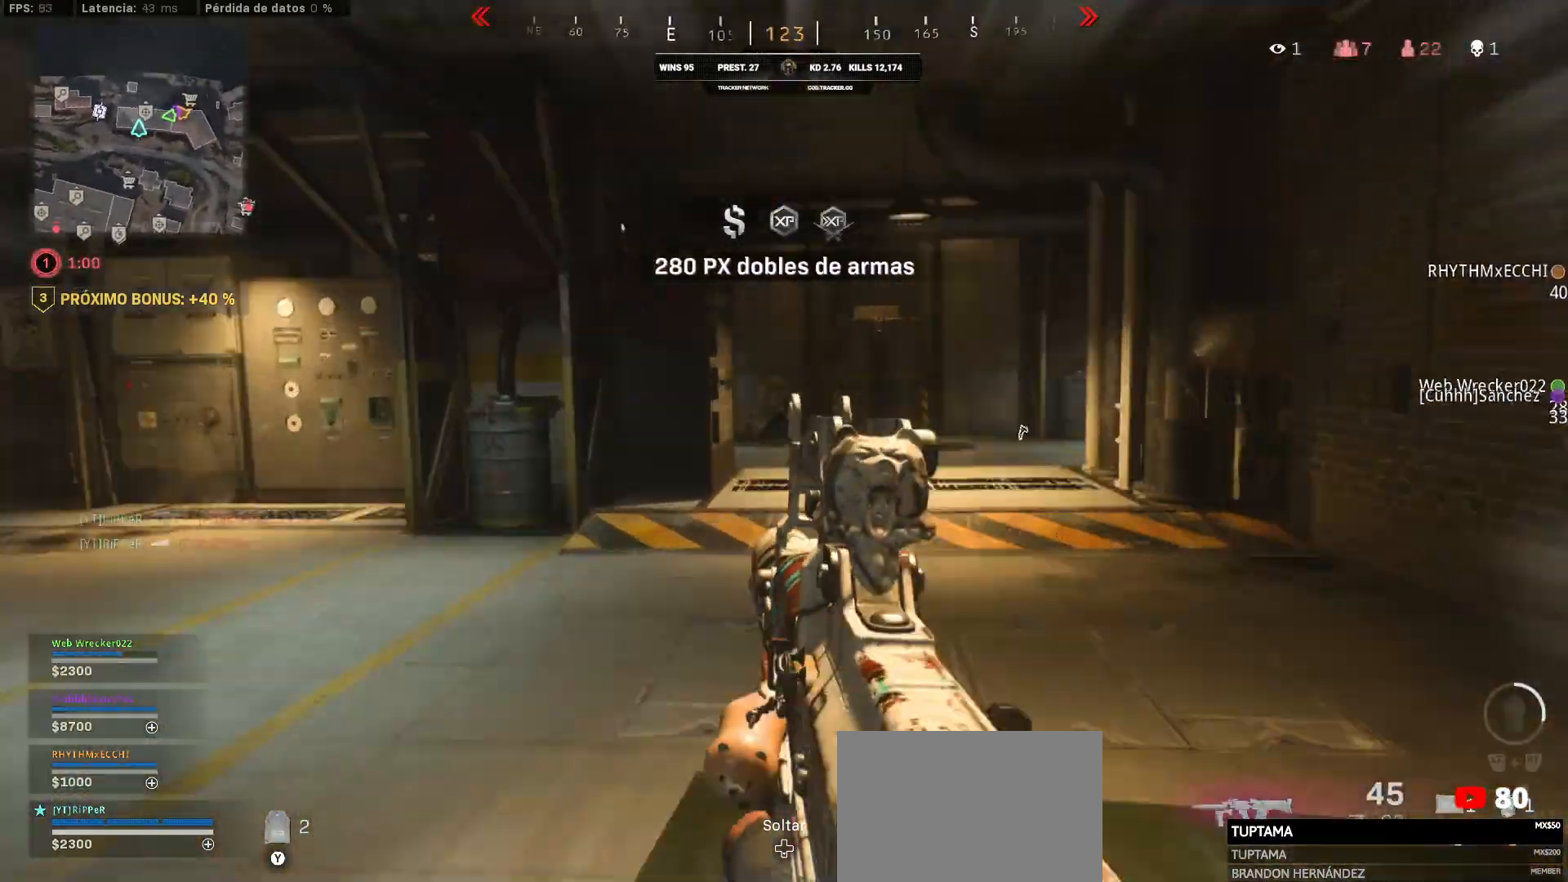
{"buttons": ["L1"], "left_stick": "up-right", "right_stick": "up-left", "events": [[50, "right_stick", "center"], [267, "right_stick", "up-left"]]}
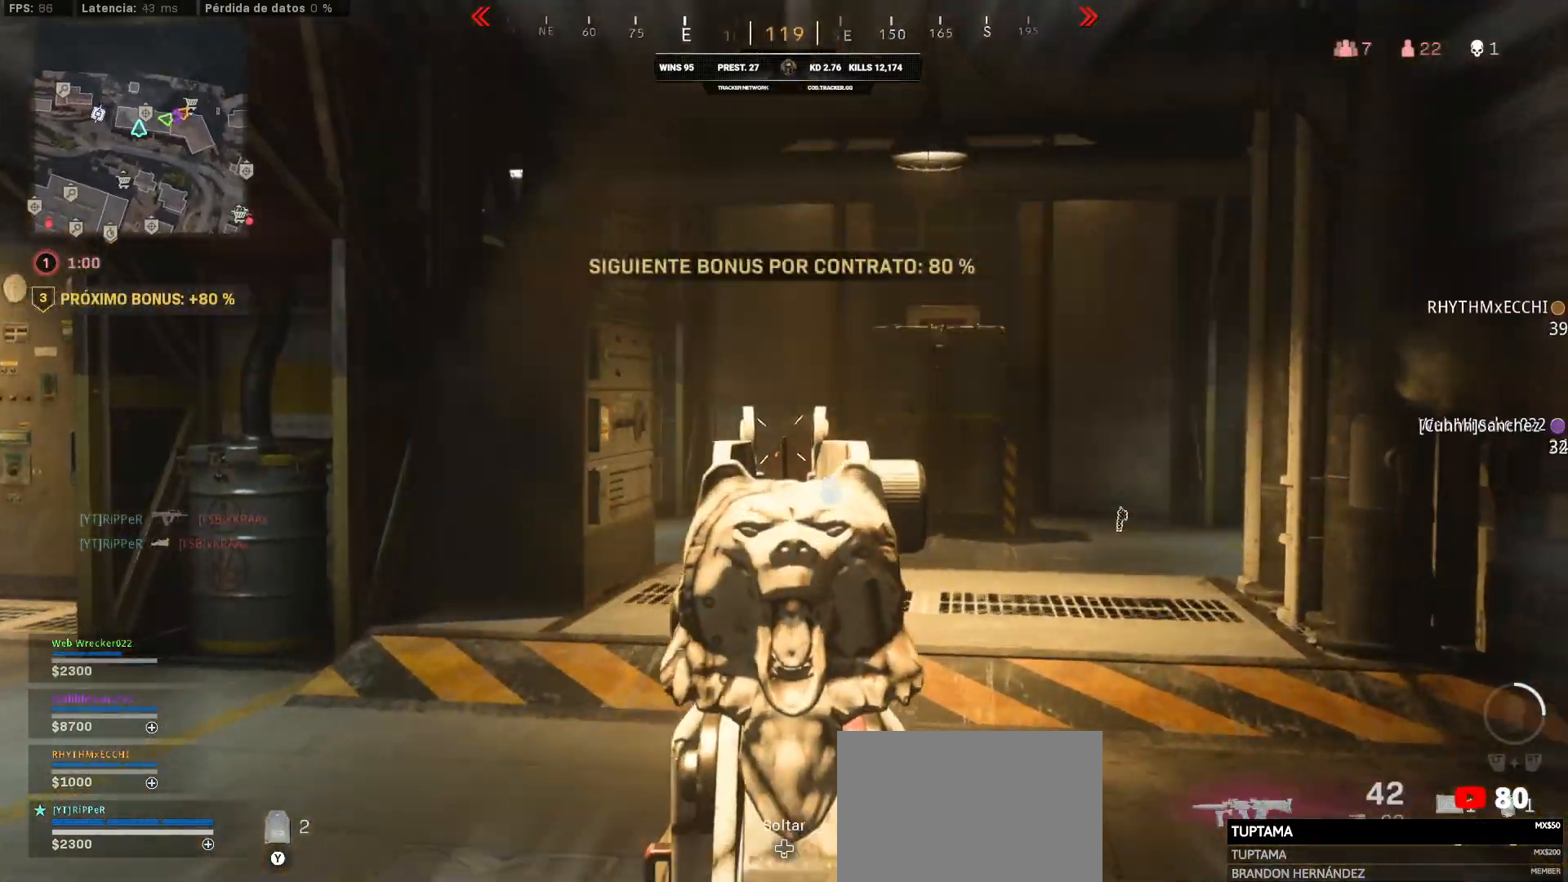
{"buttons": ["L1", "R1"], "left_stick": "left", "right_stick": "down-right", "events": [[117, "R1", "down"], [150, "left_stick", "left"], [150, "right_stick", "down"], [450, "right_stick", "down-right"]]}
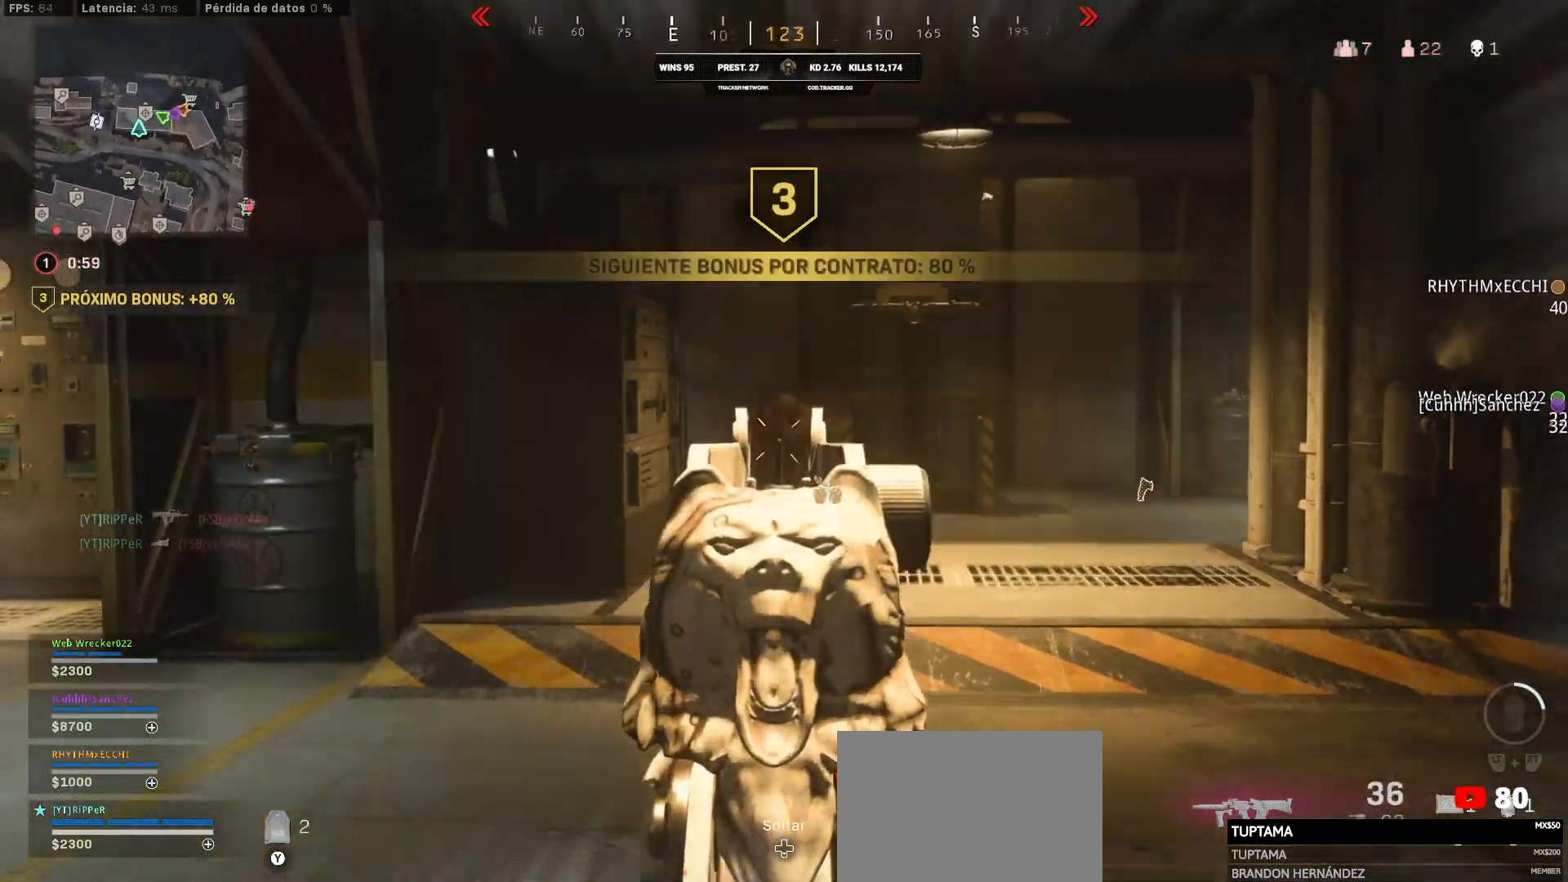
{"buttons": ["L1", "R1"], "left_stick": "right", "right_stick": "center", "events": [[300, "left_stick", "up-right"], [500, "left_stick", "right"], [500, "right_stick", "center"]]}
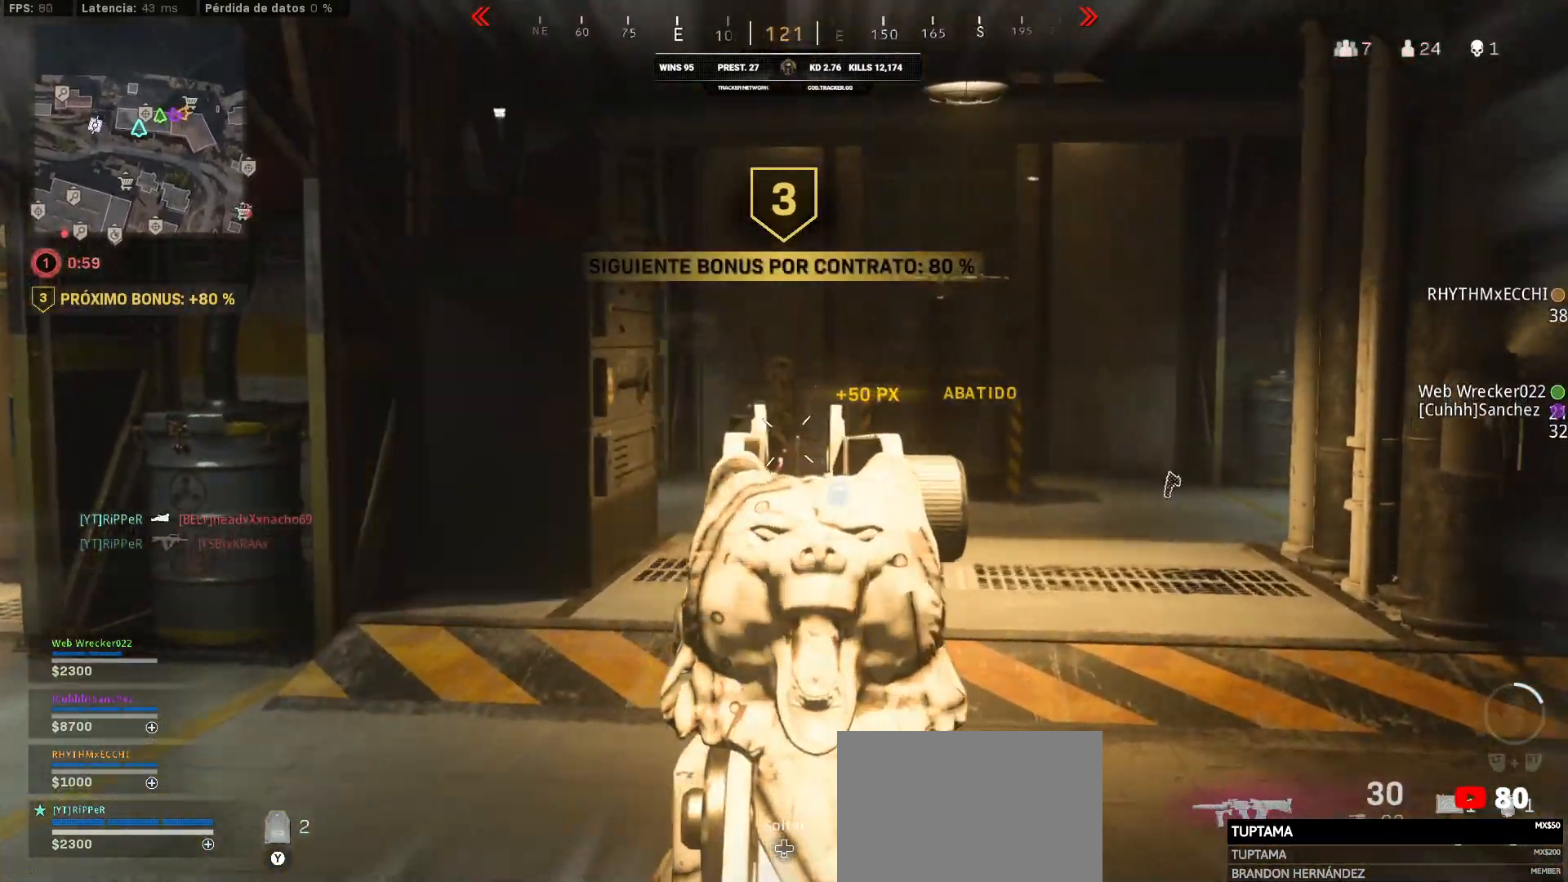
{"buttons": ["L1", "R1"], "left_stick": "down-right", "right_stick": "down", "events": [[333, "left_stick", "down-right"], [333, "right_stick", "down"]]}
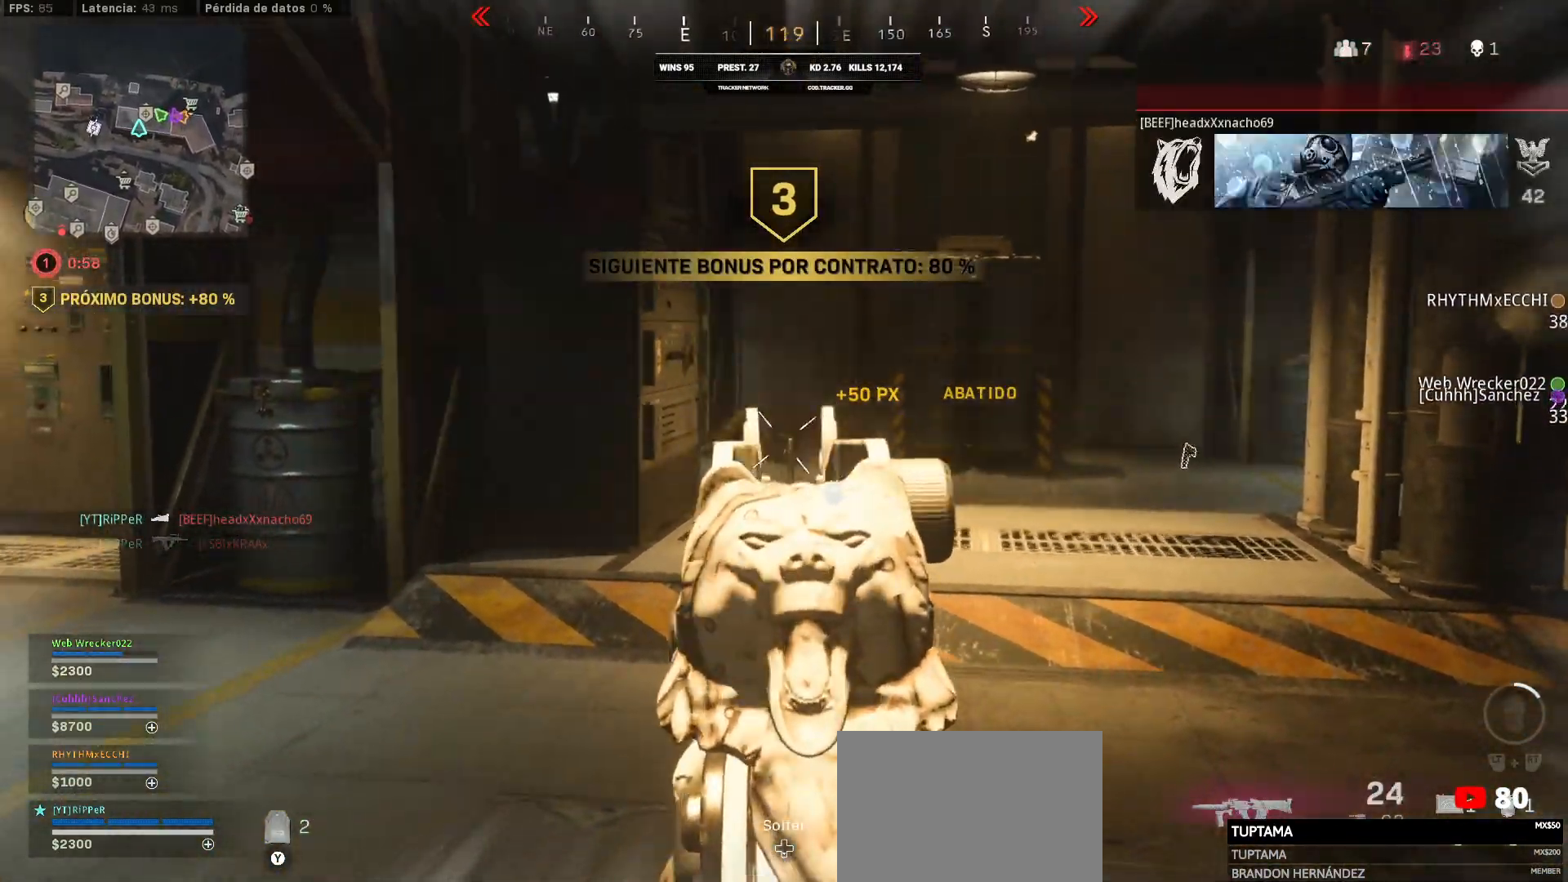
{"buttons": ["R1"], "left_stick": "up", "right_stick": "center", "events": [[33, "left_stick", "down-left"], [50, "right_stick", "center"], [350, "left_stick", "up-right"], [500, "L1", "up"], [500, "left_stick", "up"]]}
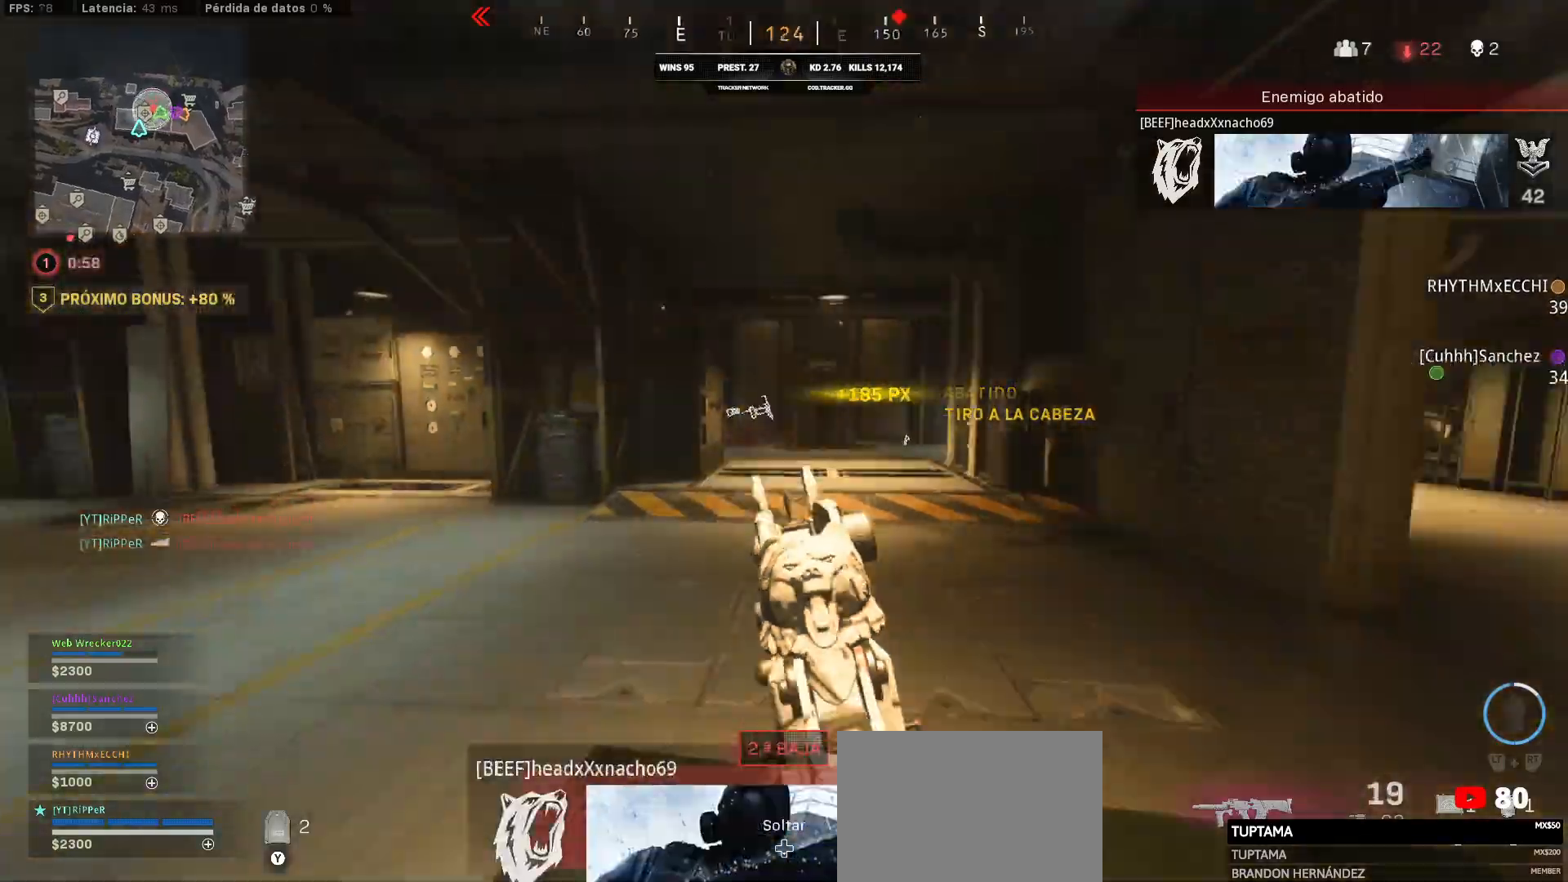
{"buttons": [], "left_stick": "up", "right_stick": "right", "events": [[67, "L3", "down"], [67, "R1", "up"], [67, "right_stick", "right"], [167, "L3", "up"]]}
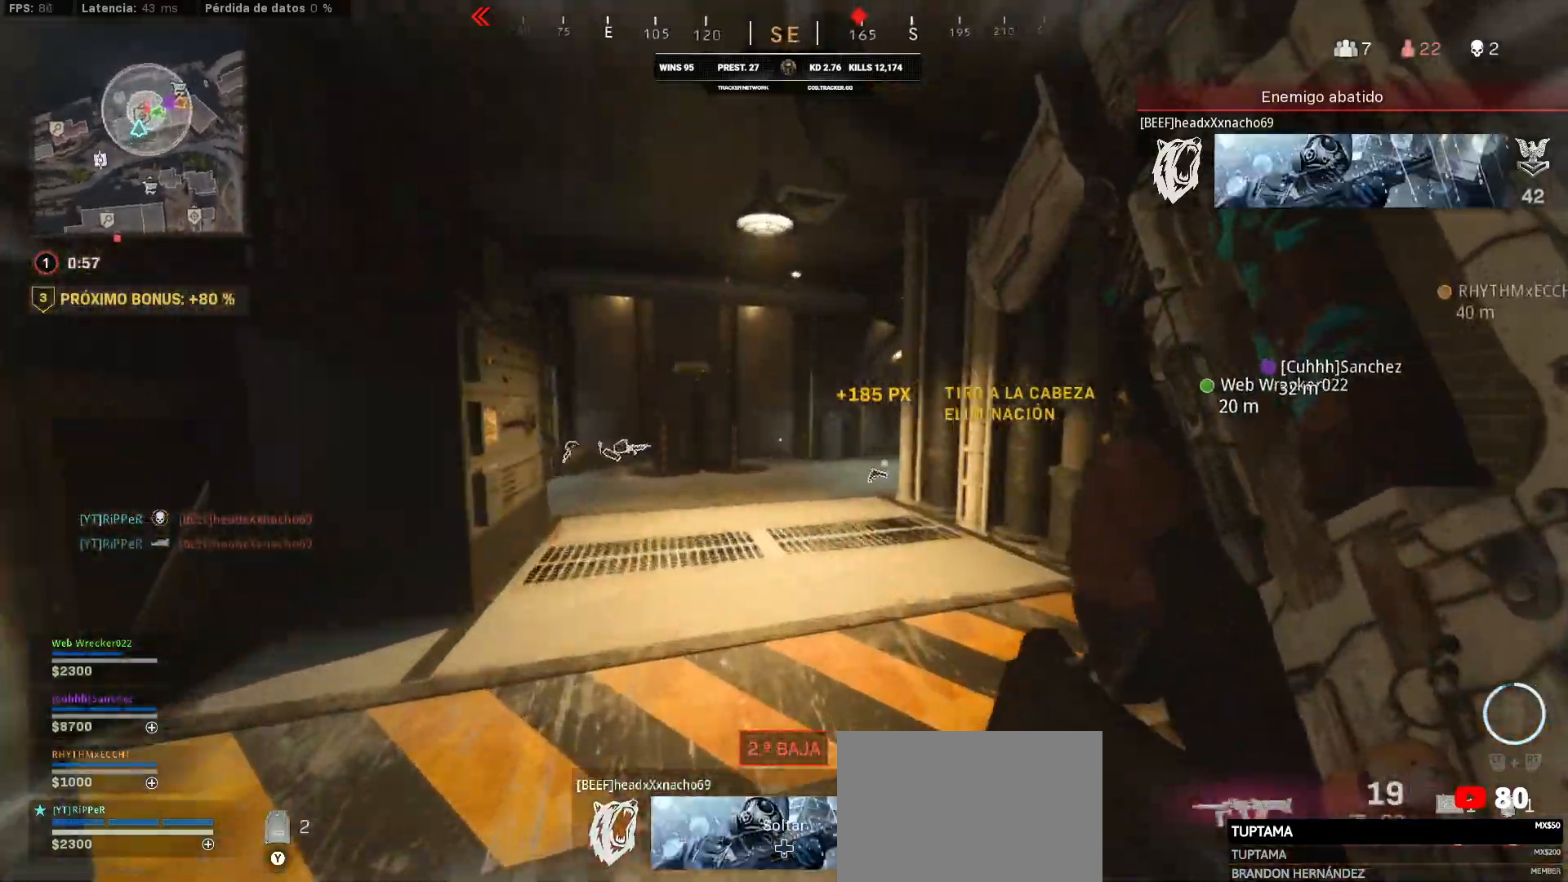
{"buttons": [], "left_stick": "up", "right_stick": "left", "events": [[17, "right_stick", "center"], [450, "right_stick", "left"]]}
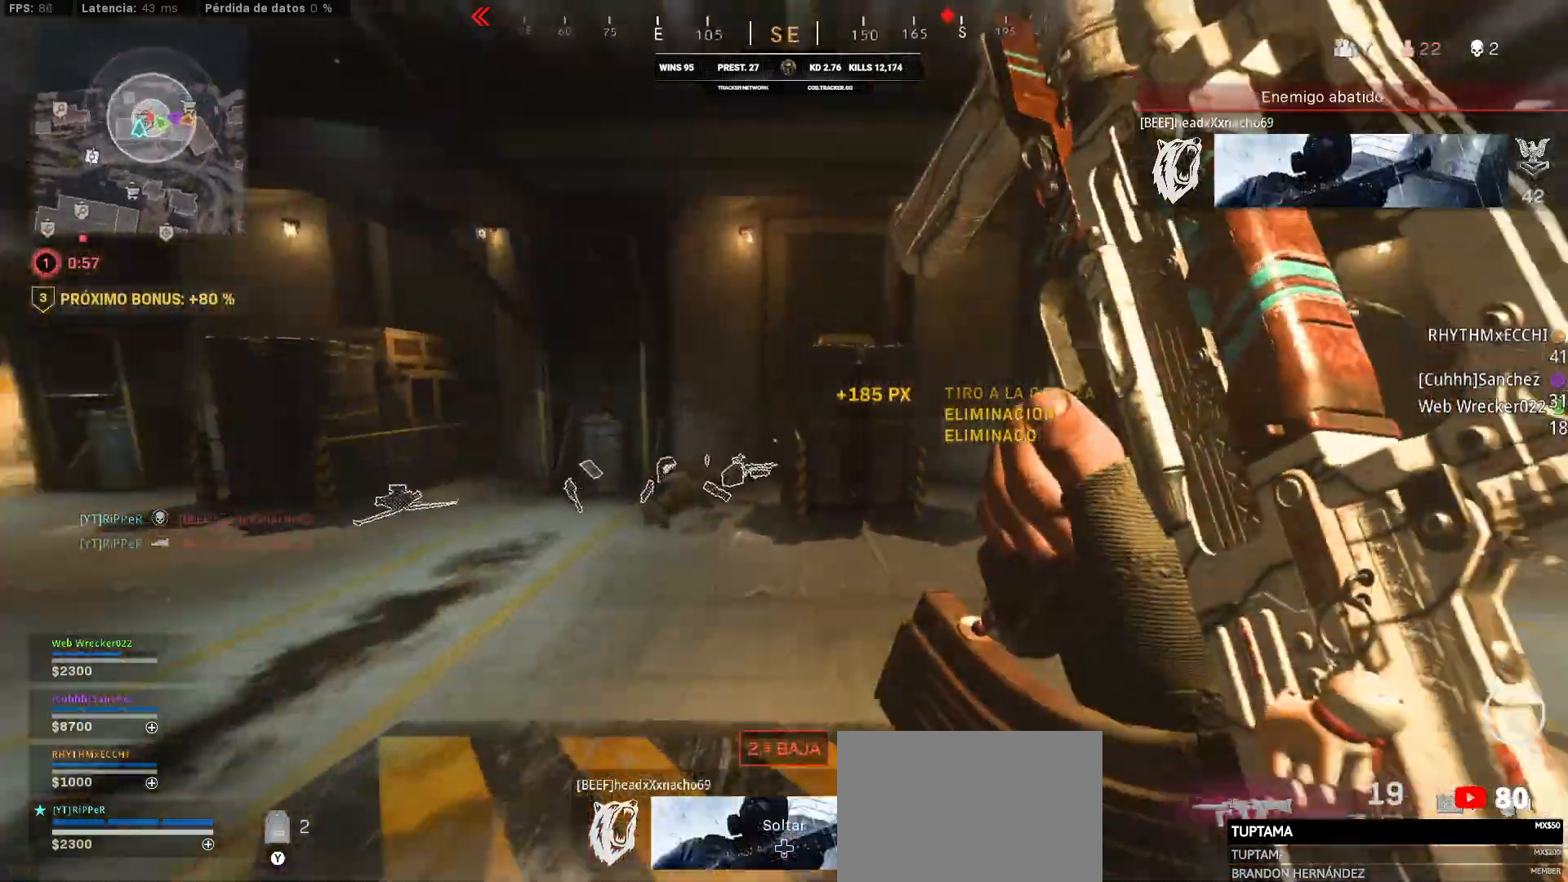
{"buttons": [], "left_stick": "up", "right_stick": "center", "events": [[300, "right_stick", "center"]]}
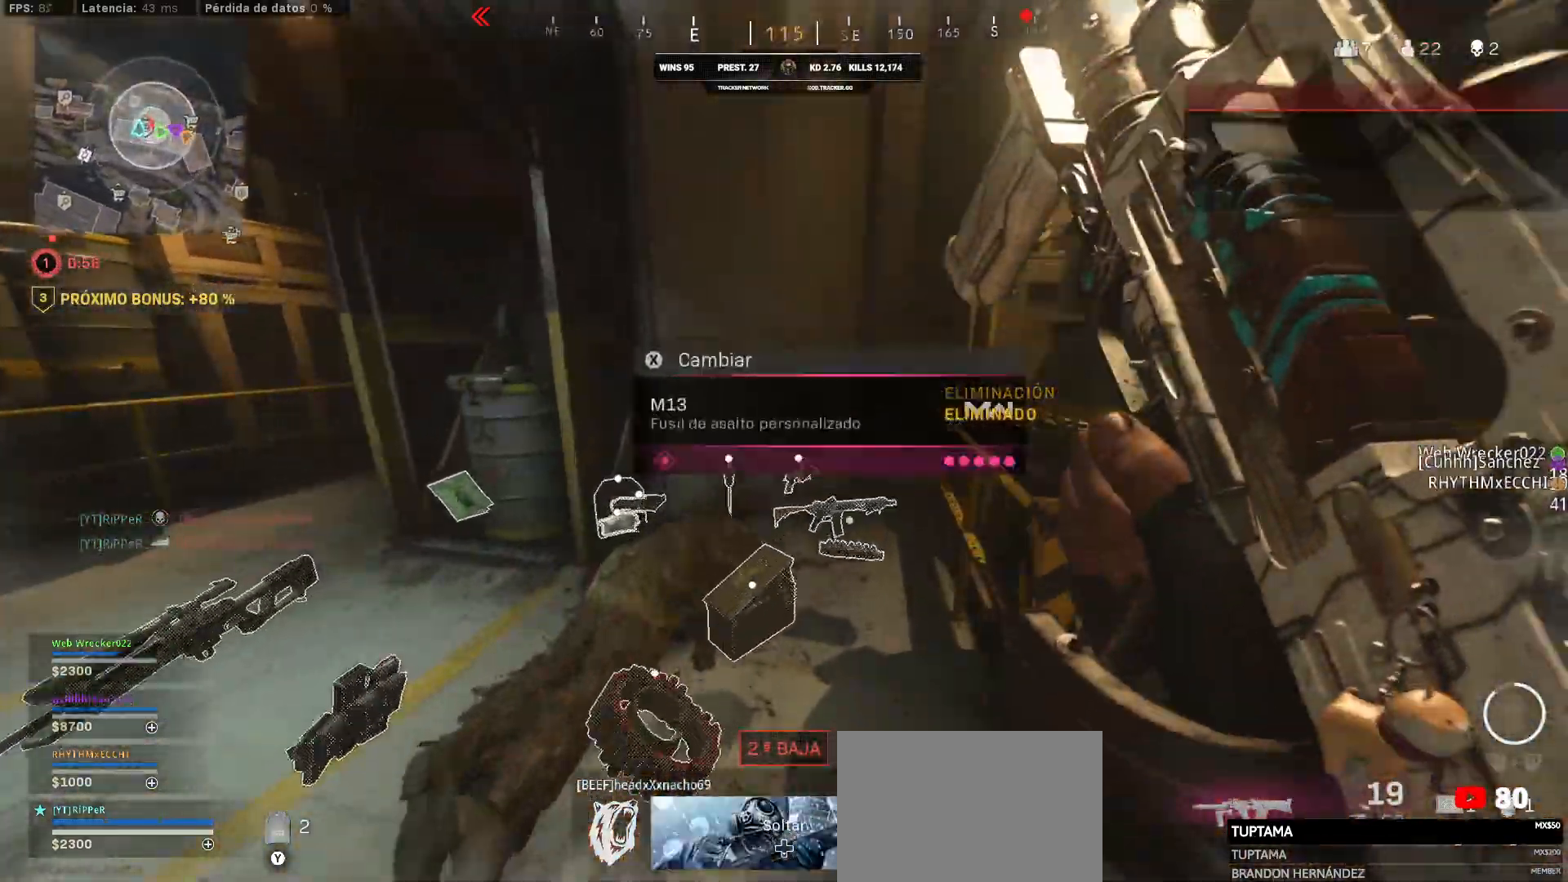
{"buttons": [], "left_stick": "left", "right_stick": "left", "events": [[17, "right_stick", "left"], [300, "left_stick", "up-left"], [400, "left_stick", "left"]]}
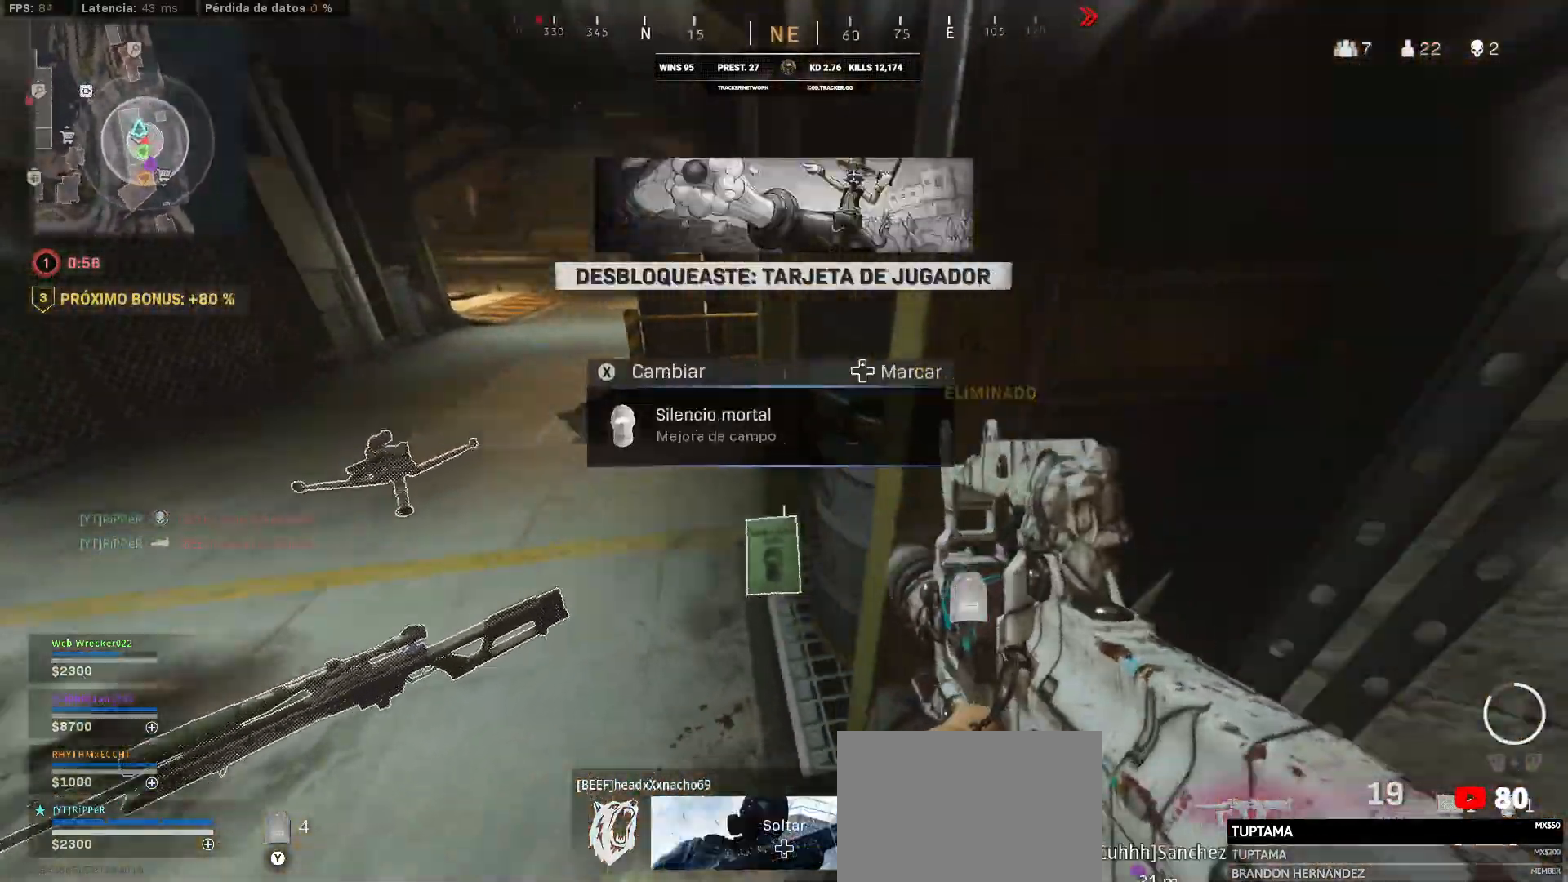
{"buttons": [], "left_stick": "down-left", "right_stick": "center", "events": [[250, "left_stick", "center"], [250, "right_stick", "center"], [317, "left_stick", "left"], [383, "left_stick", "down-left"]]}
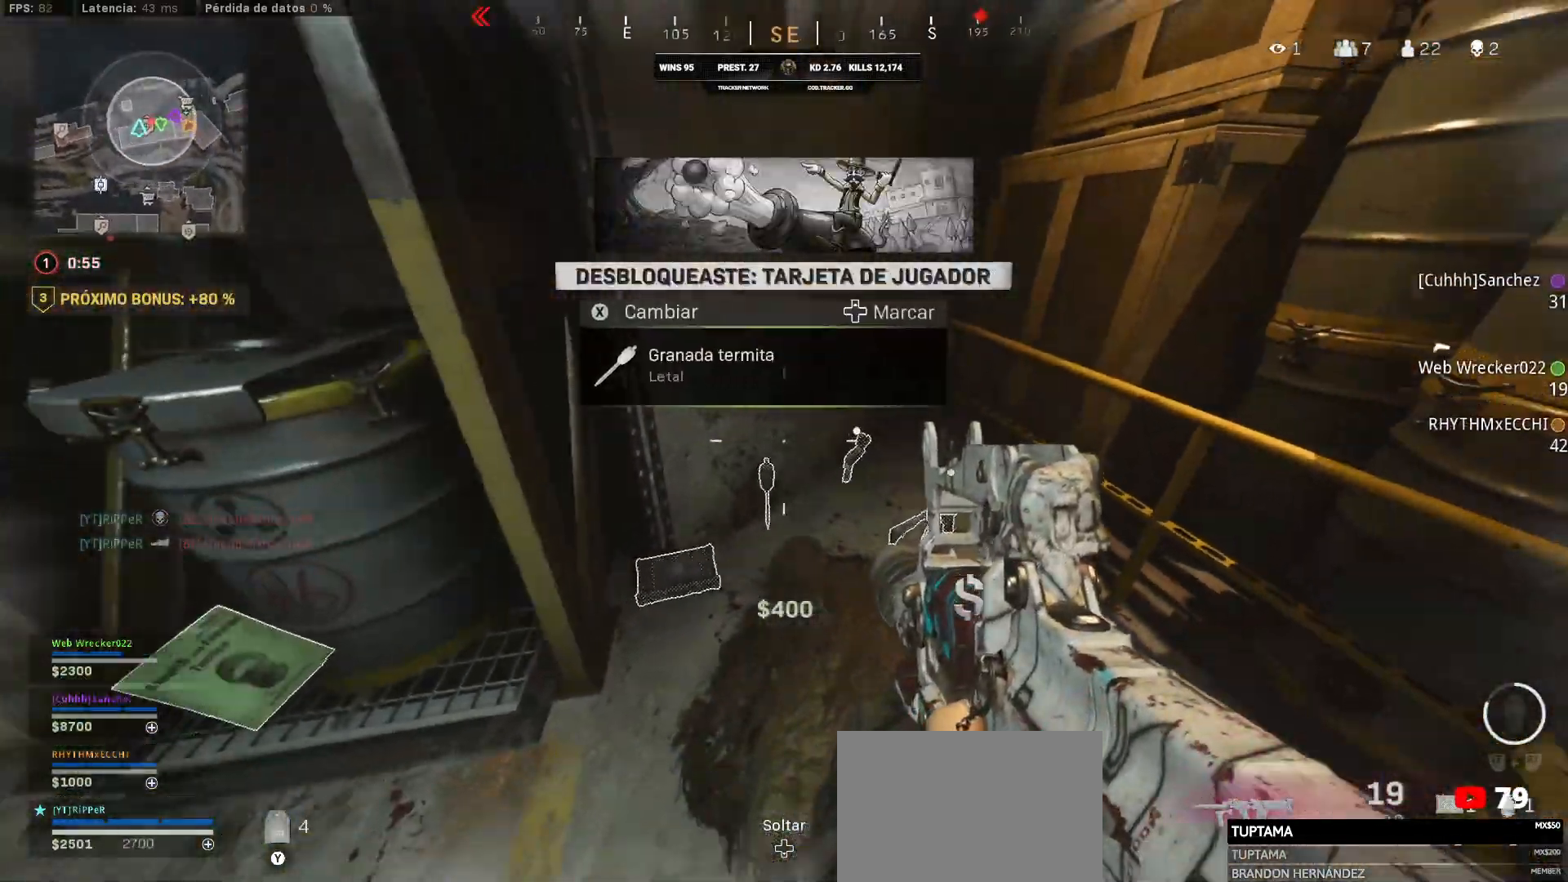
{"buttons": [], "left_stick": "down-left", "right_stick": "right", "events": [[367, "right_stick", "right"]]}
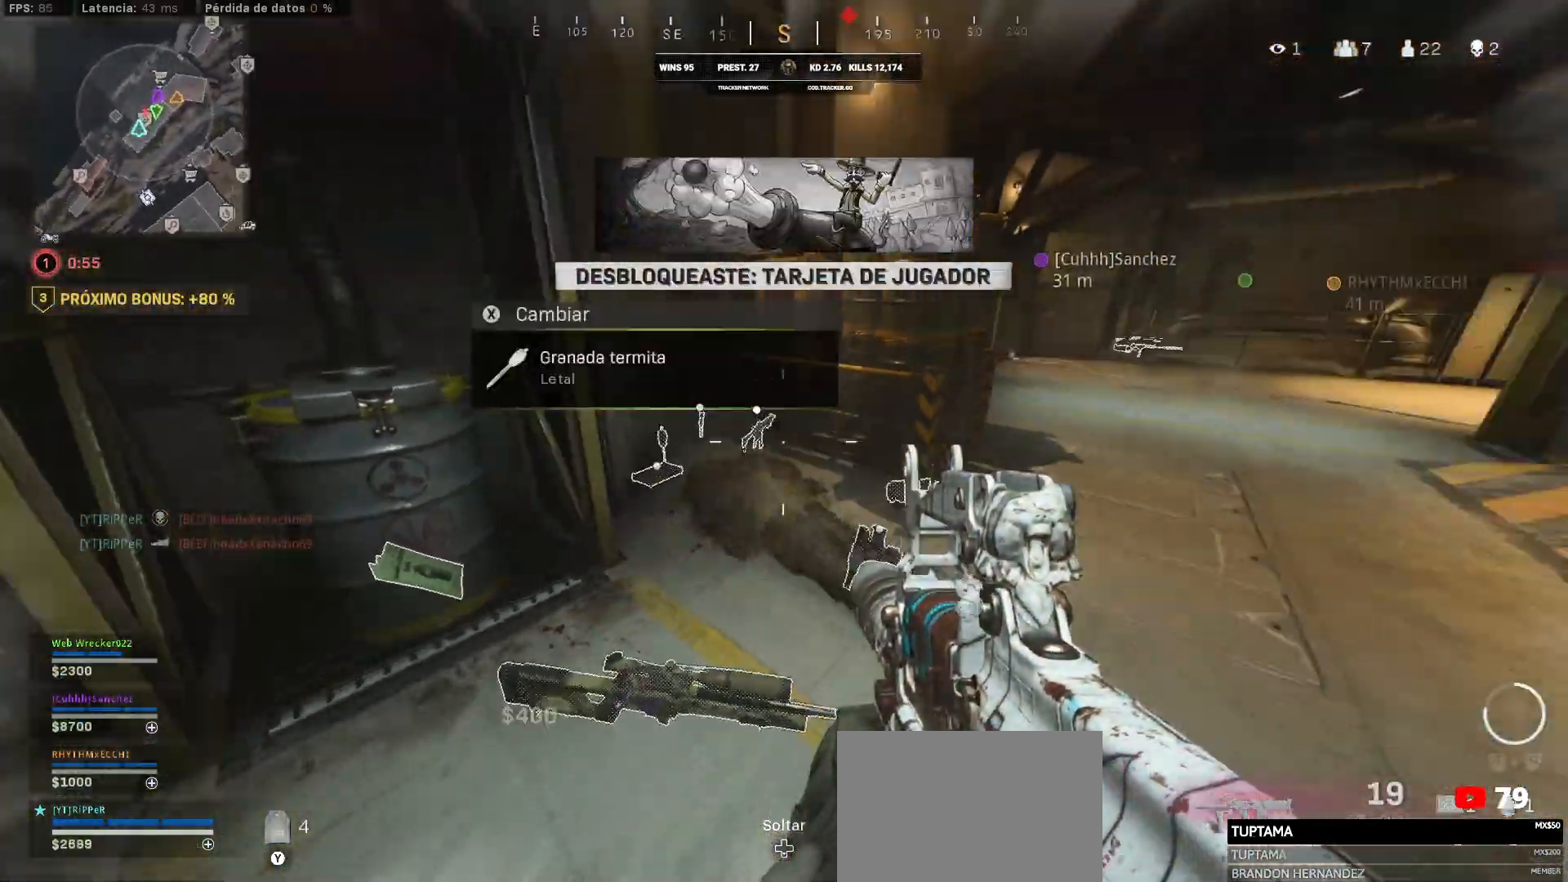
{"buttons": [], "left_stick": "up-left", "right_stick": "center", "events": [[117, "right_stick", "up-left"], [317, "left_stick", "up-left"], [333, "L3", "down"], [467, "L3", "up"], [467, "right_stick", "center"]]}
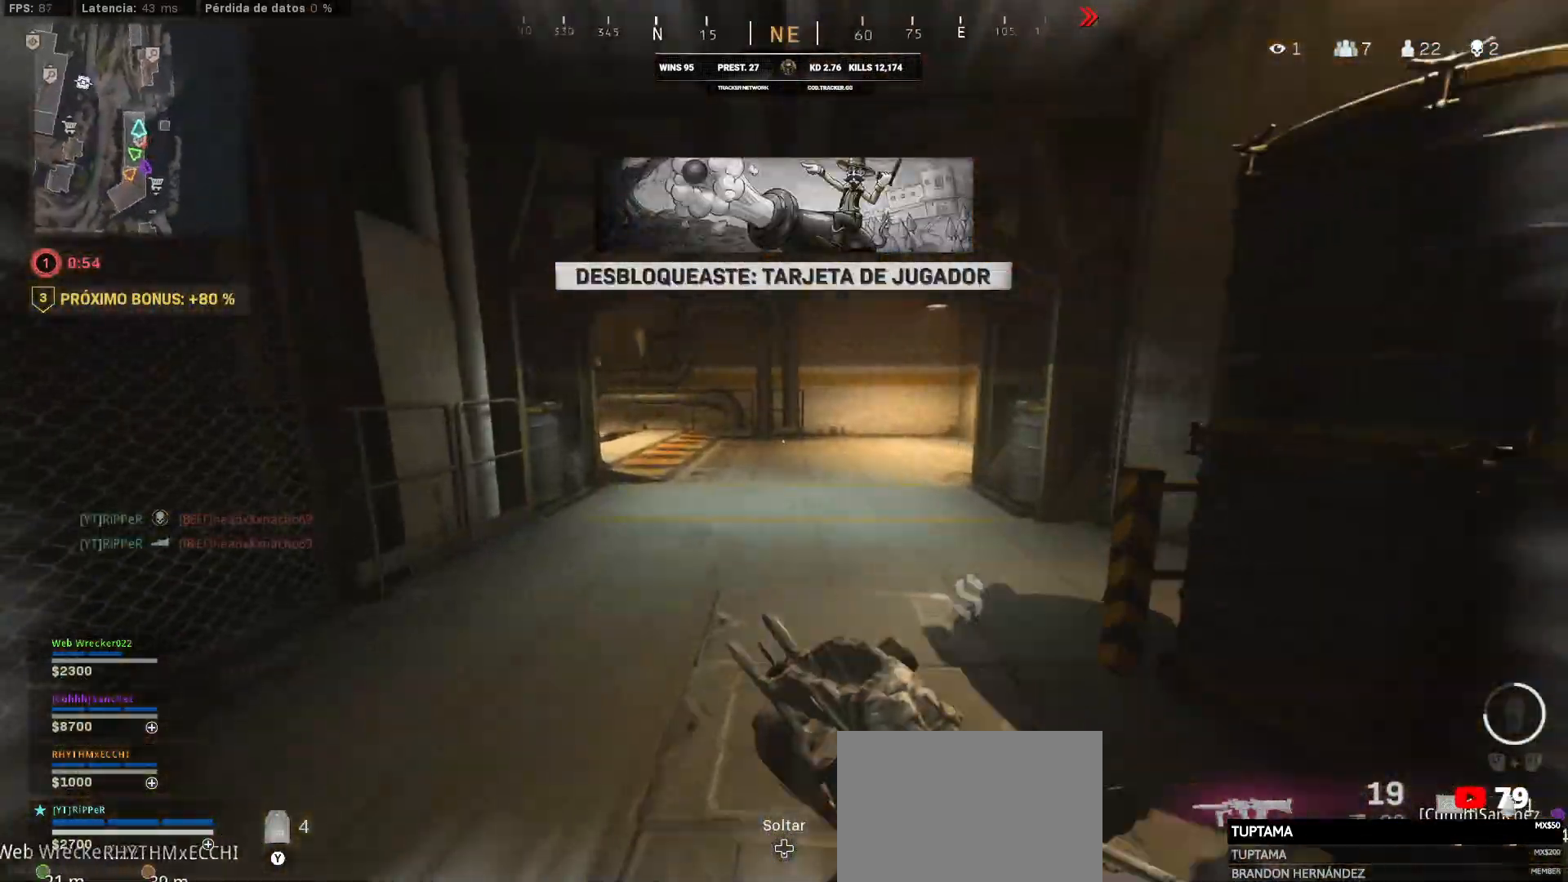
{"buttons": [], "left_stick": "up-left", "right_stick": "center", "events": [[17, "L3", "down"], [167, "right_stick", "right"], [333, "L3", "up"], [350, "right_stick", "center"]]}
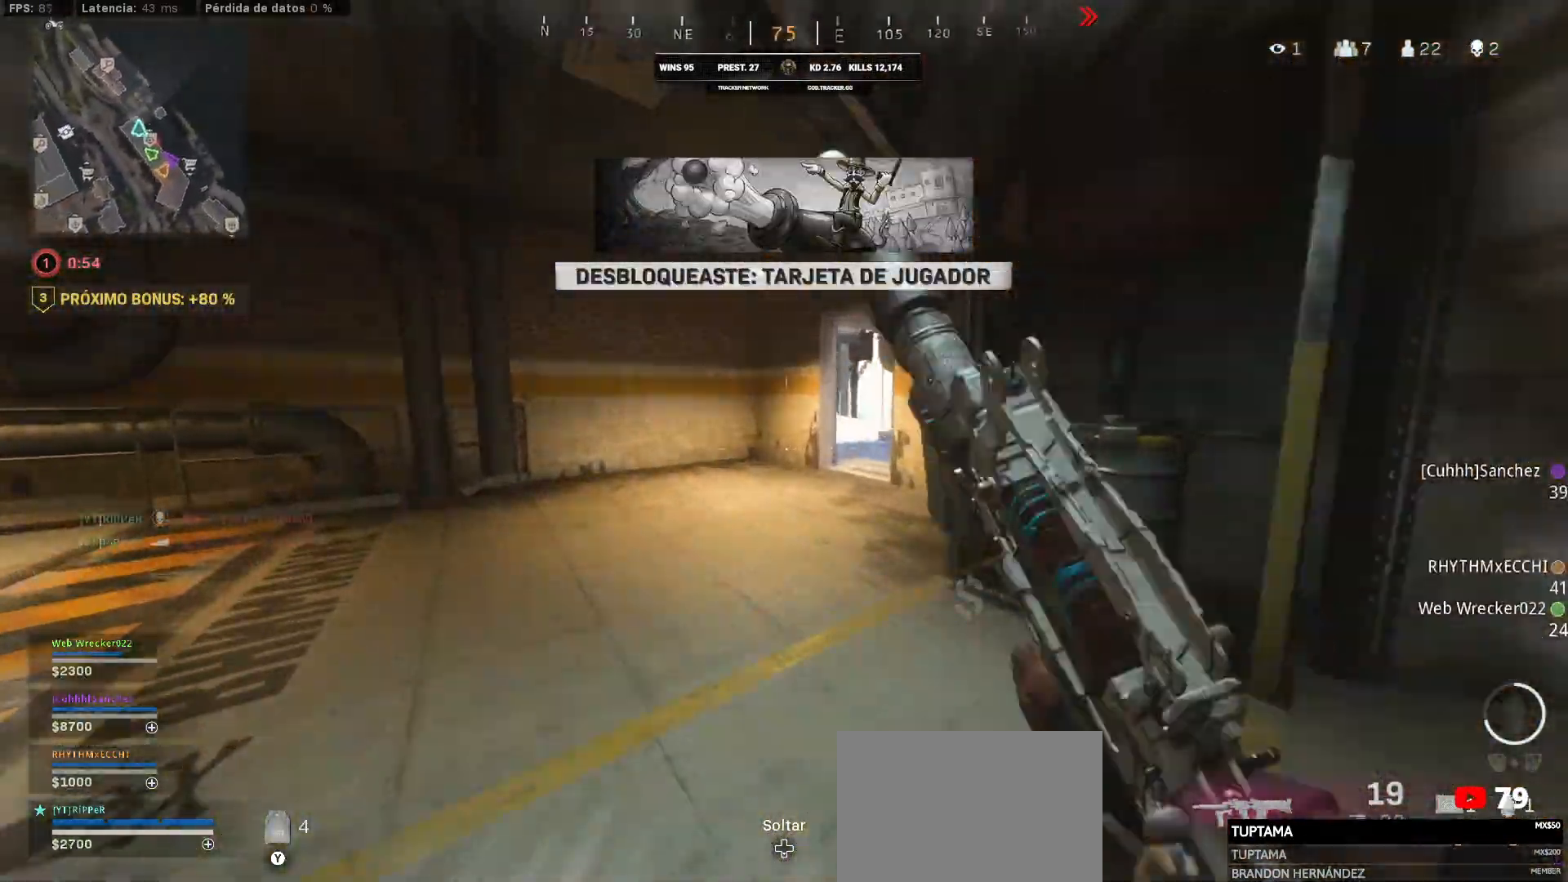
{"buttons": ["L3"], "left_stick": "up", "right_stick": "center", "events": [[83, "CIRCLE", "down"], [267, "CIRCLE", "up"], [267, "right_stick", "right"], [333, "left_stick", "up"], [333, "right_stick", "center"], [350, "L3", "down"]]}
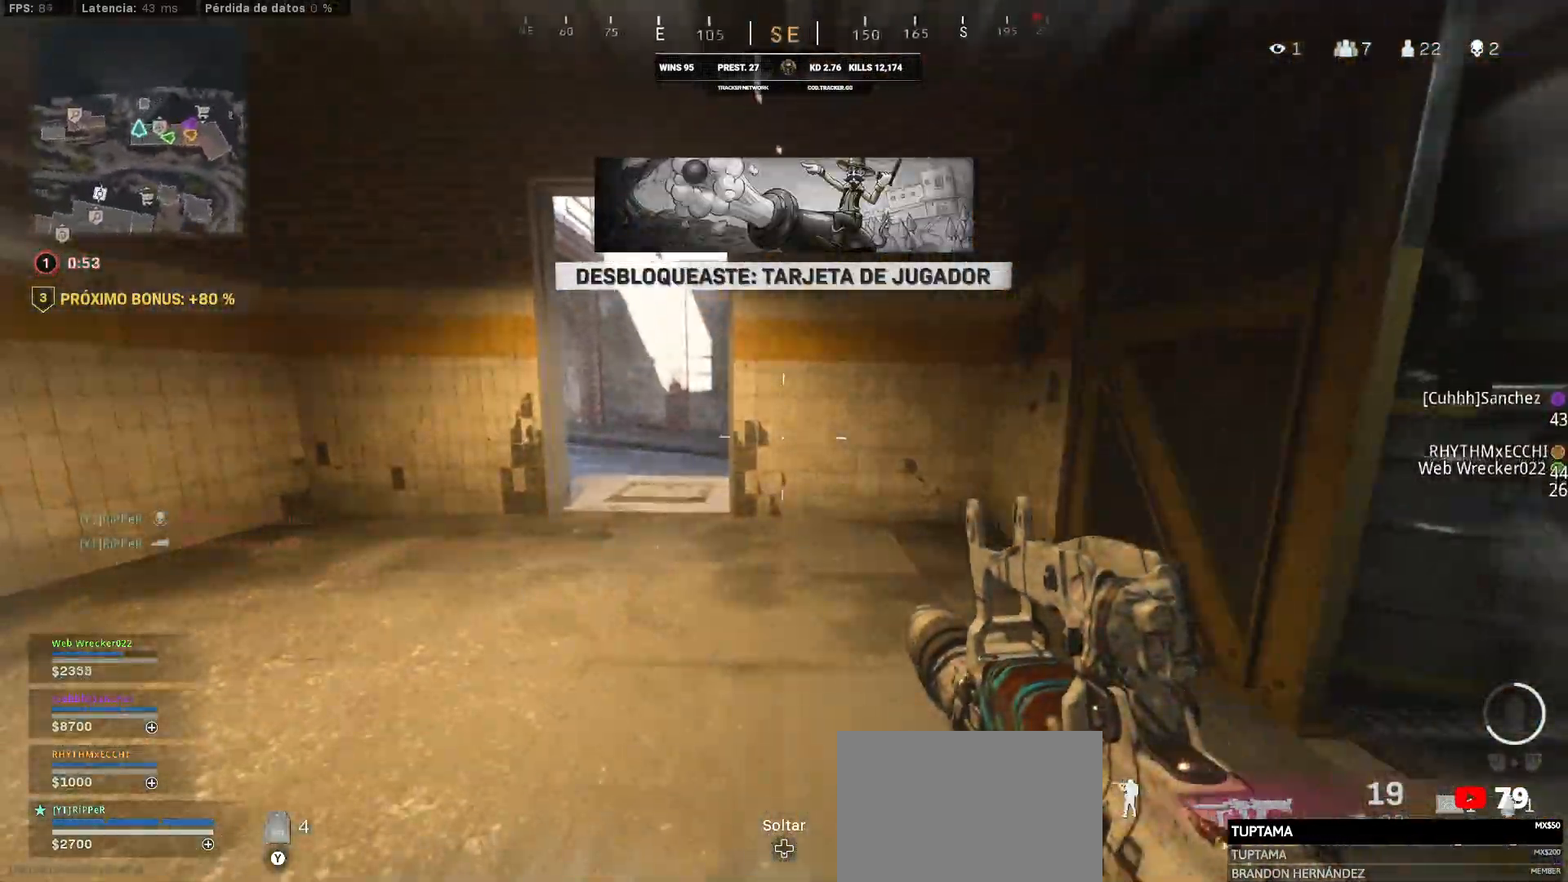
{"buttons": ["L3"], "left_stick": "up-left", "right_stick": "center", "events": [[33, "left_stick", "up-left"], [67, "L3", "up"], [217, "L3", "down"]]}
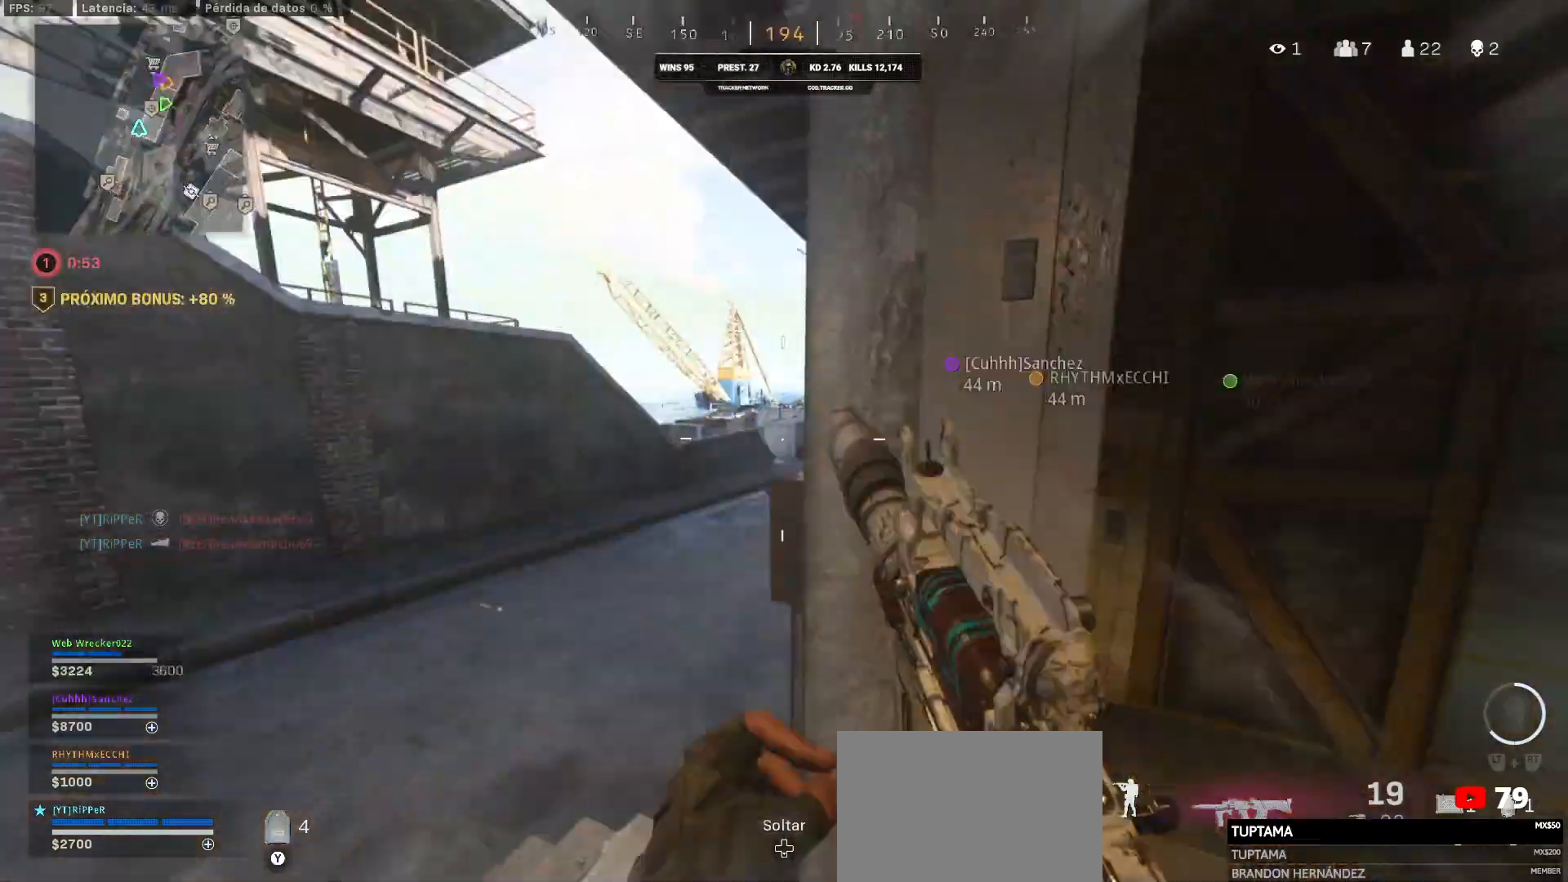
{"buttons": [], "left_stick": "left", "right_stick": "right", "events": [[300, "L3", "up"], [300, "SQUARE", "down"], [433, "SQUARE", "up"], [433, "left_stick", "left"], [433, "right_stick", "right"]]}
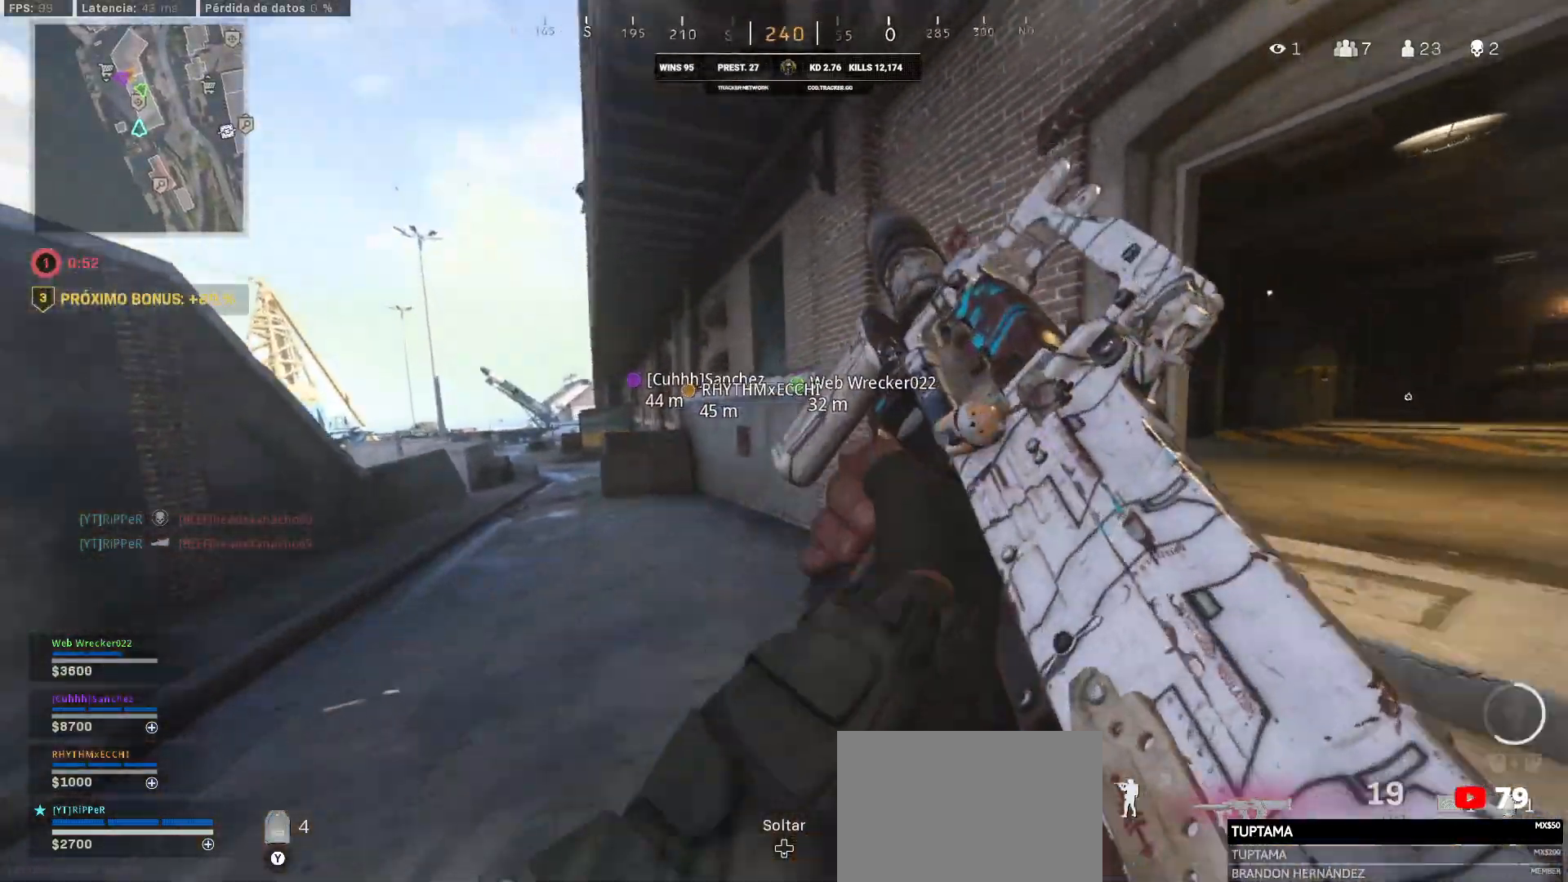
{"buttons": [], "left_stick": "left", "right_stick": "up-right", "events": [[33, "CROSS", "down"], [33, "right_stick", "center"], [267, "CROSS", "up"], [383, "right_stick", "up-right"]]}
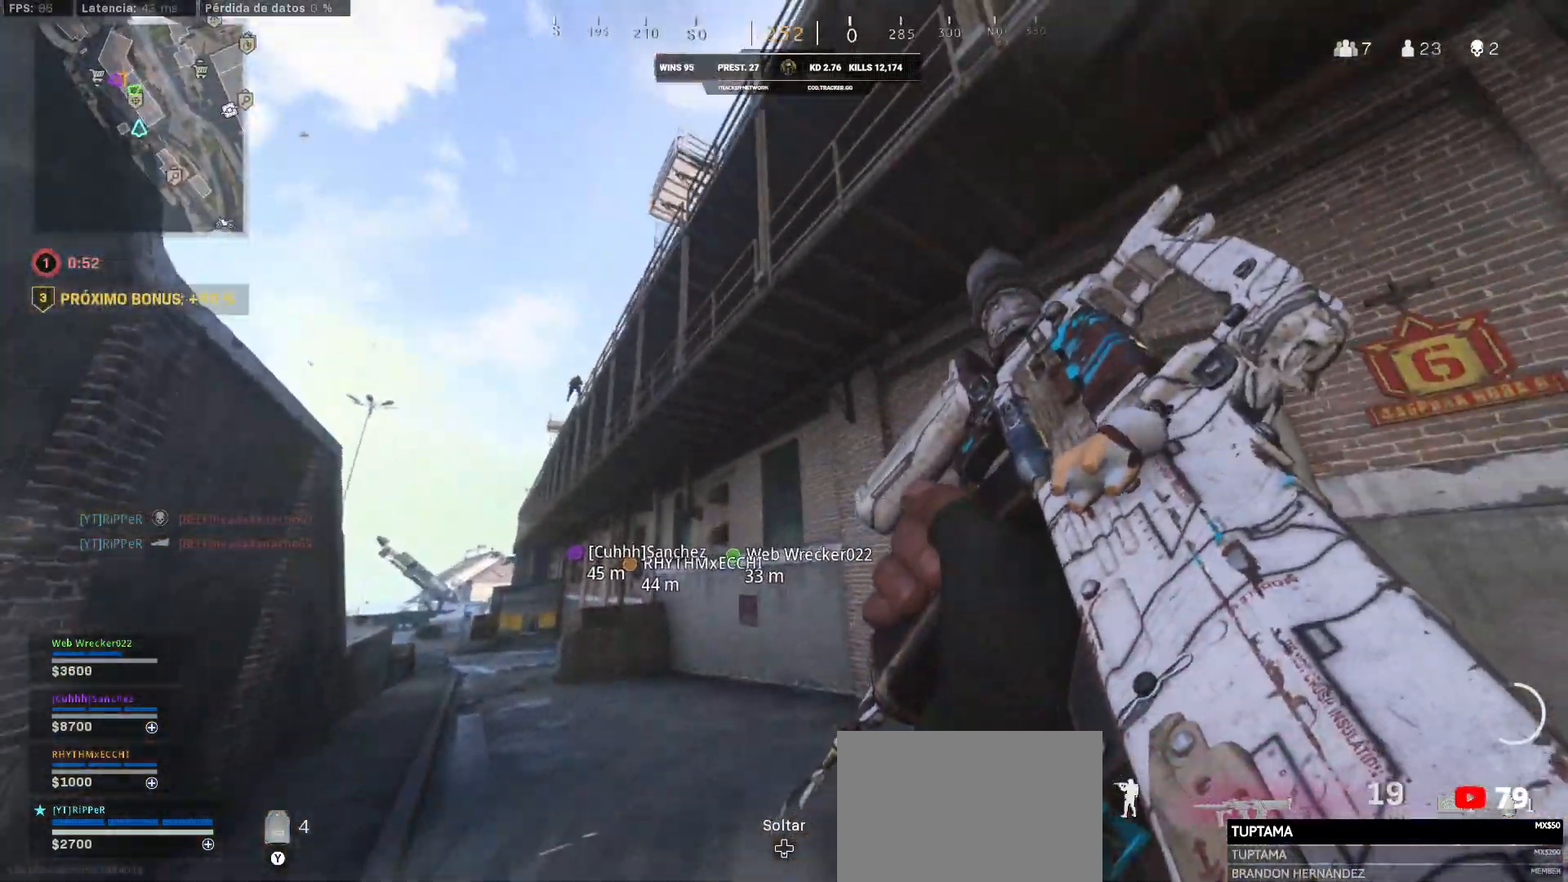
{"buttons": [], "left_stick": "left", "right_stick": "center", "events": [[217, "right_stick", "center"]]}
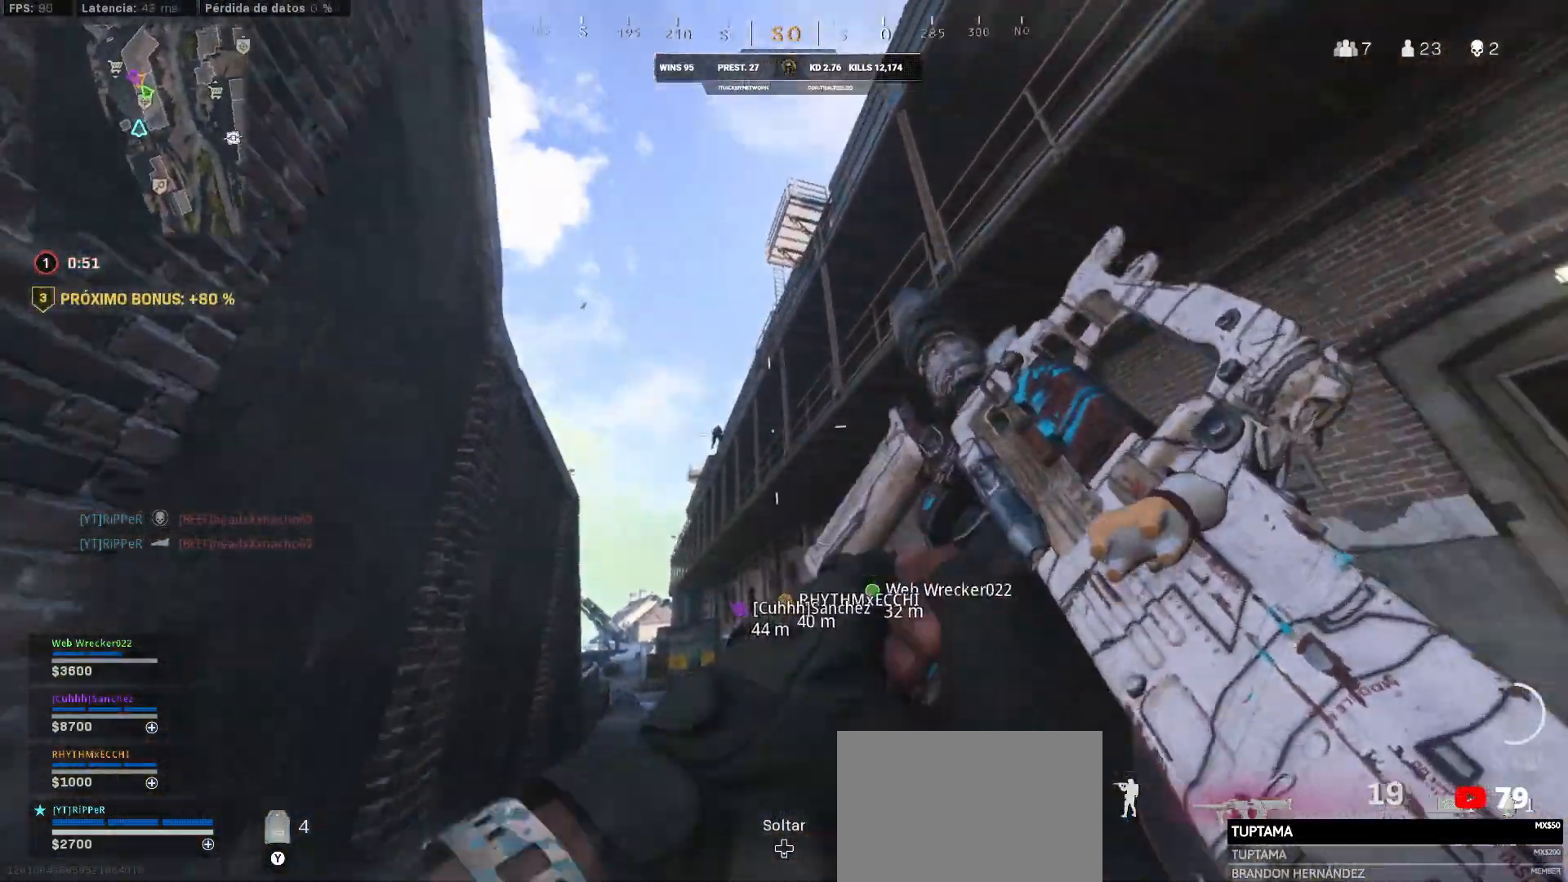
{"buttons": ["L1"], "left_stick": "center", "right_stick": "down", "events": [[200, "L1", "down"], [200, "L3", "down"], [200, "left_stick", "up-left"], [350, "L3", "up"], [367, "left_stick", "center"], [367, "right_stick", "down-right"], [417, "right_stick", "down"]]}